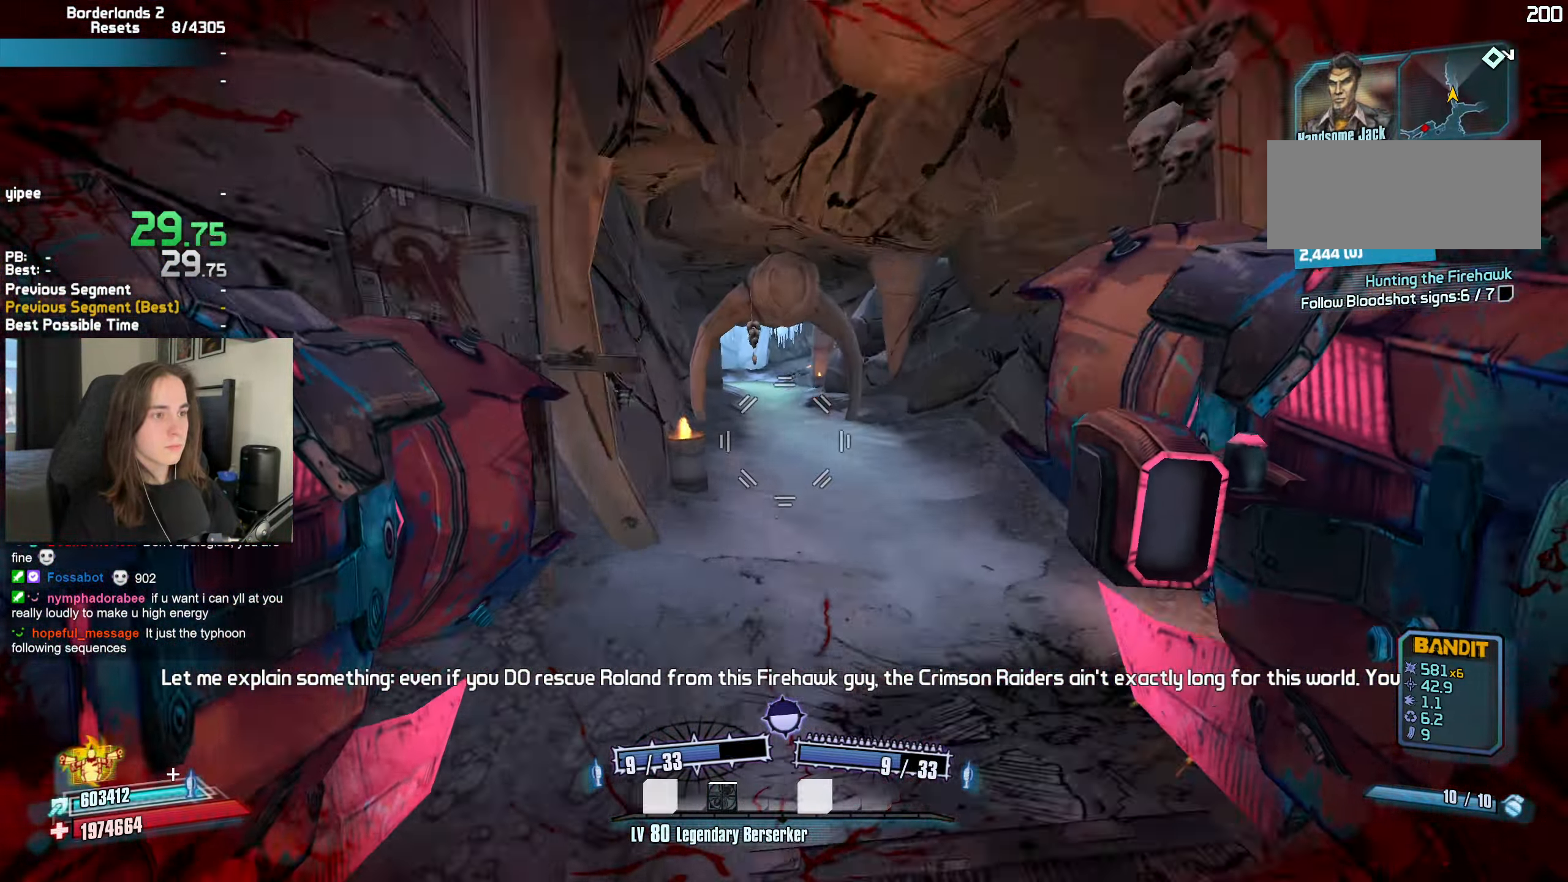
Gameplay with keyboard and mouse; each line is a JSON object with the keys and mouse buttons held at the frame after it. "events" lists presses ("down") and releases ("up") of "1", "2", "3", "4", "5", "a", "alt", "b", "c", "caps_lock", "ctrl", "d", "e", "escape", "f", "g", "q", "r", "s", "shift", "space", "t", "tab", "v", "w", "x", "z", "mouse_left", "mouse_wheel", "mouse_right", "mouse_mb4" and "mouse_mb5" between this image and that frame as [ms after this image, input, new state], when the widget could be followed in between. "mouse_left", "mouse_wheel", "mouse_right", "mouse_mb4", "mouse_mb5" = the "left", "wheel", "right", "mb4", "mb5" buttons of the "mouse" list. No other keys are recorded. "wheel" means that the mouse wheel is clicked or scrolled. Not read: mouse_move.
{"keys": ["a", "w"], "mouse": ["left", "right"], "events": [[234, "d", "up"], [284, "a", "down"], [384, "mouse_left", "down"], [417, "mouse_right", "down"]]}
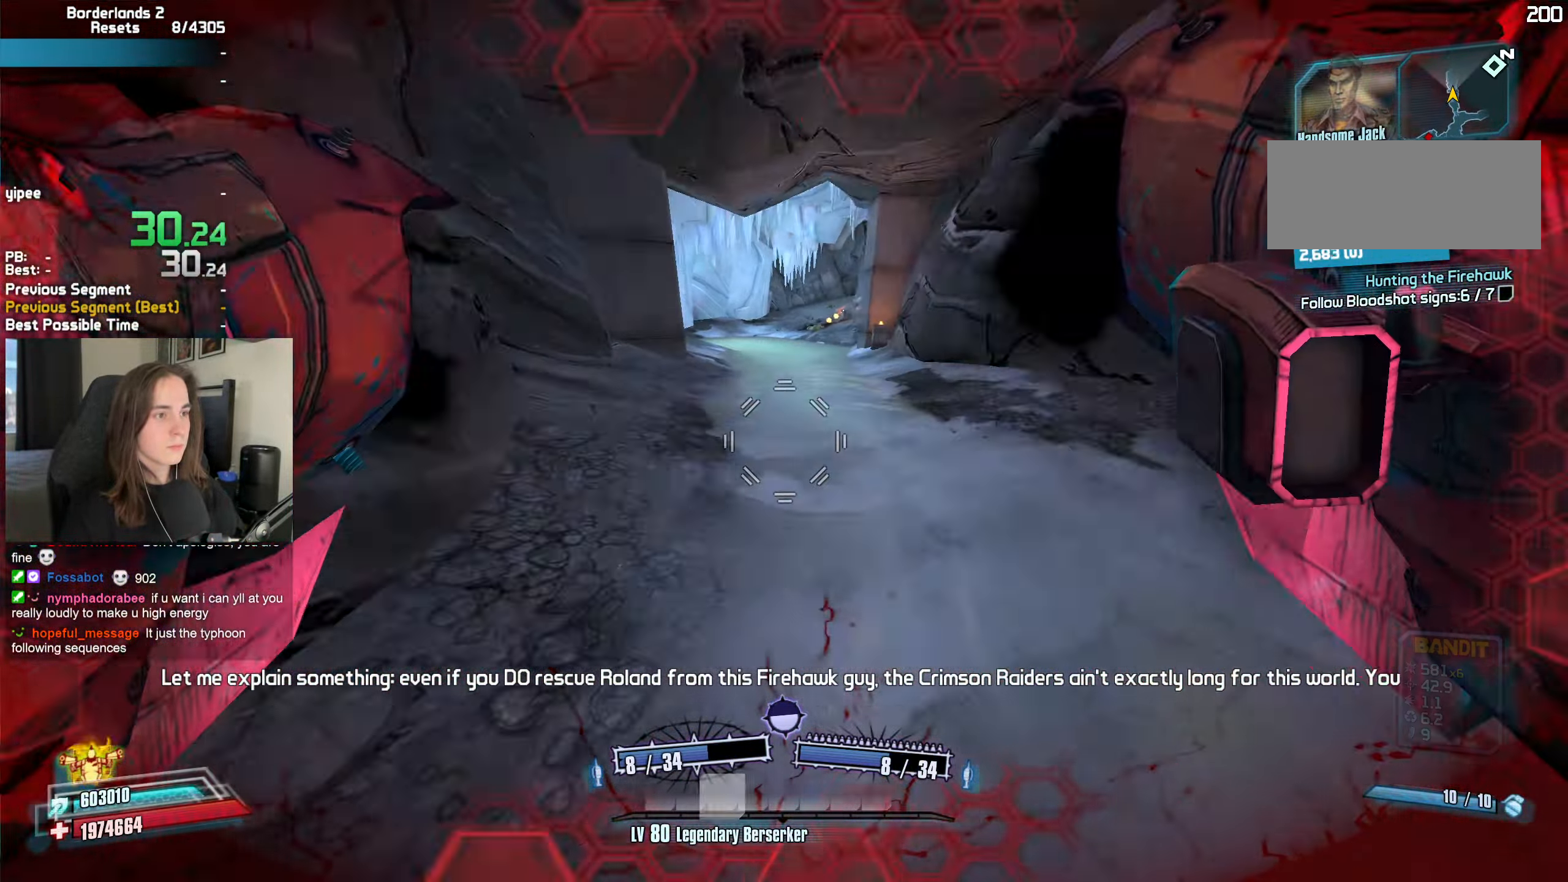
{"keys": ["w"], "mouse": [], "events": [[17, "a", "up"], [17, "mouse_left", "up"], [17, "mouse_right", "up"], [250, "d", "down"], [434, "d", "up"]]}
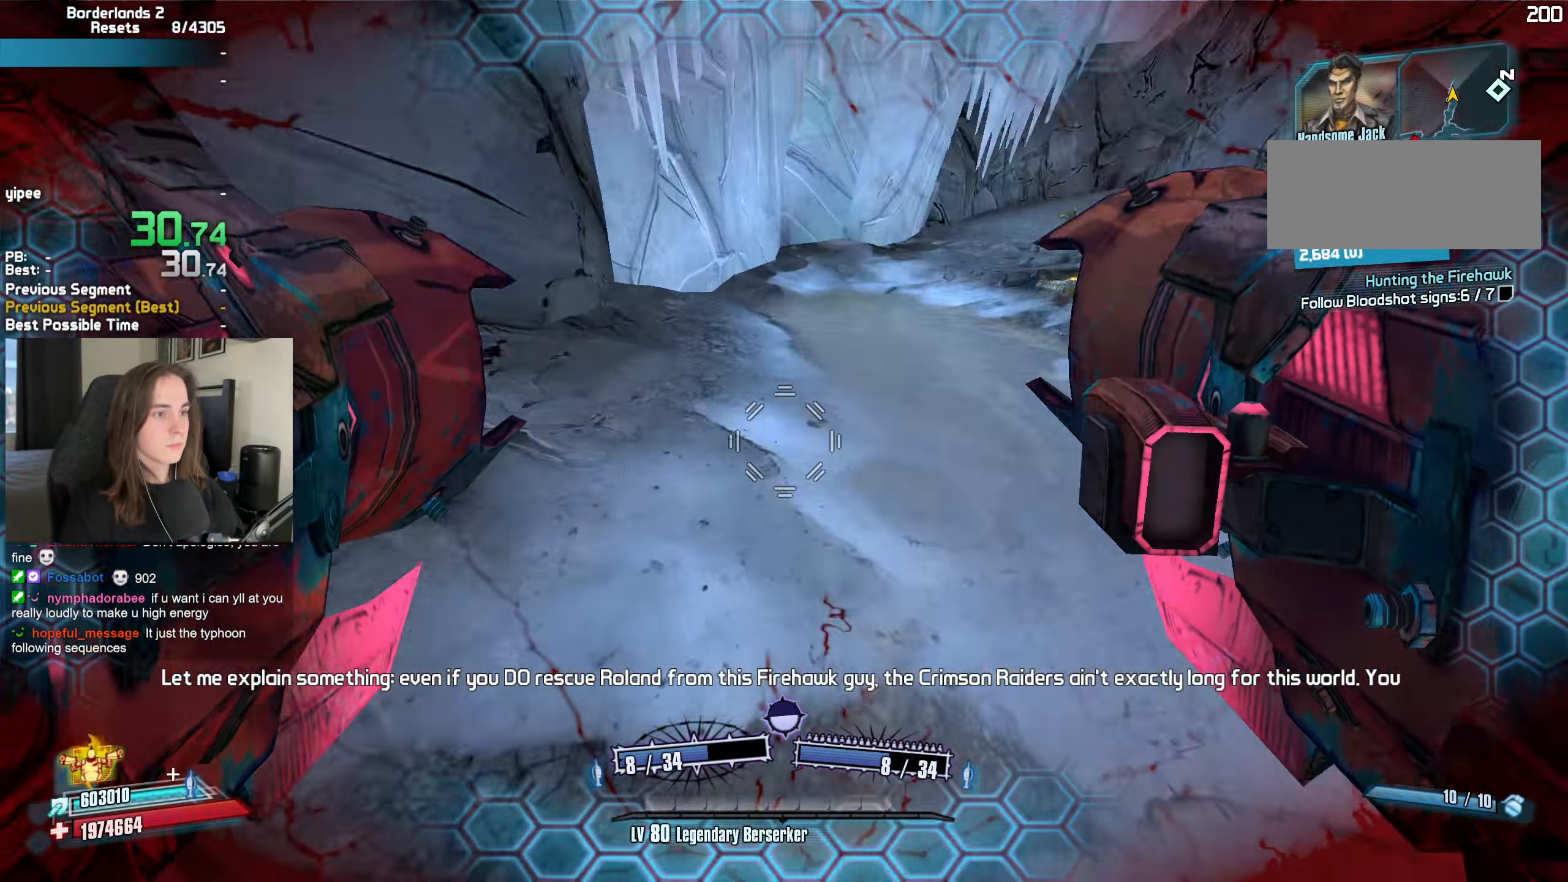
{"keys": ["w"], "mouse": [], "events": [[134, "mouse_left", "down"], [134, "mouse_right", "down"], [134, "r", "down"], [167, "b", "down"], [217, "b", "up"], [217, "r", "up"], [267, "mouse_left", "up"], [267, "mouse_right", "up"]]}
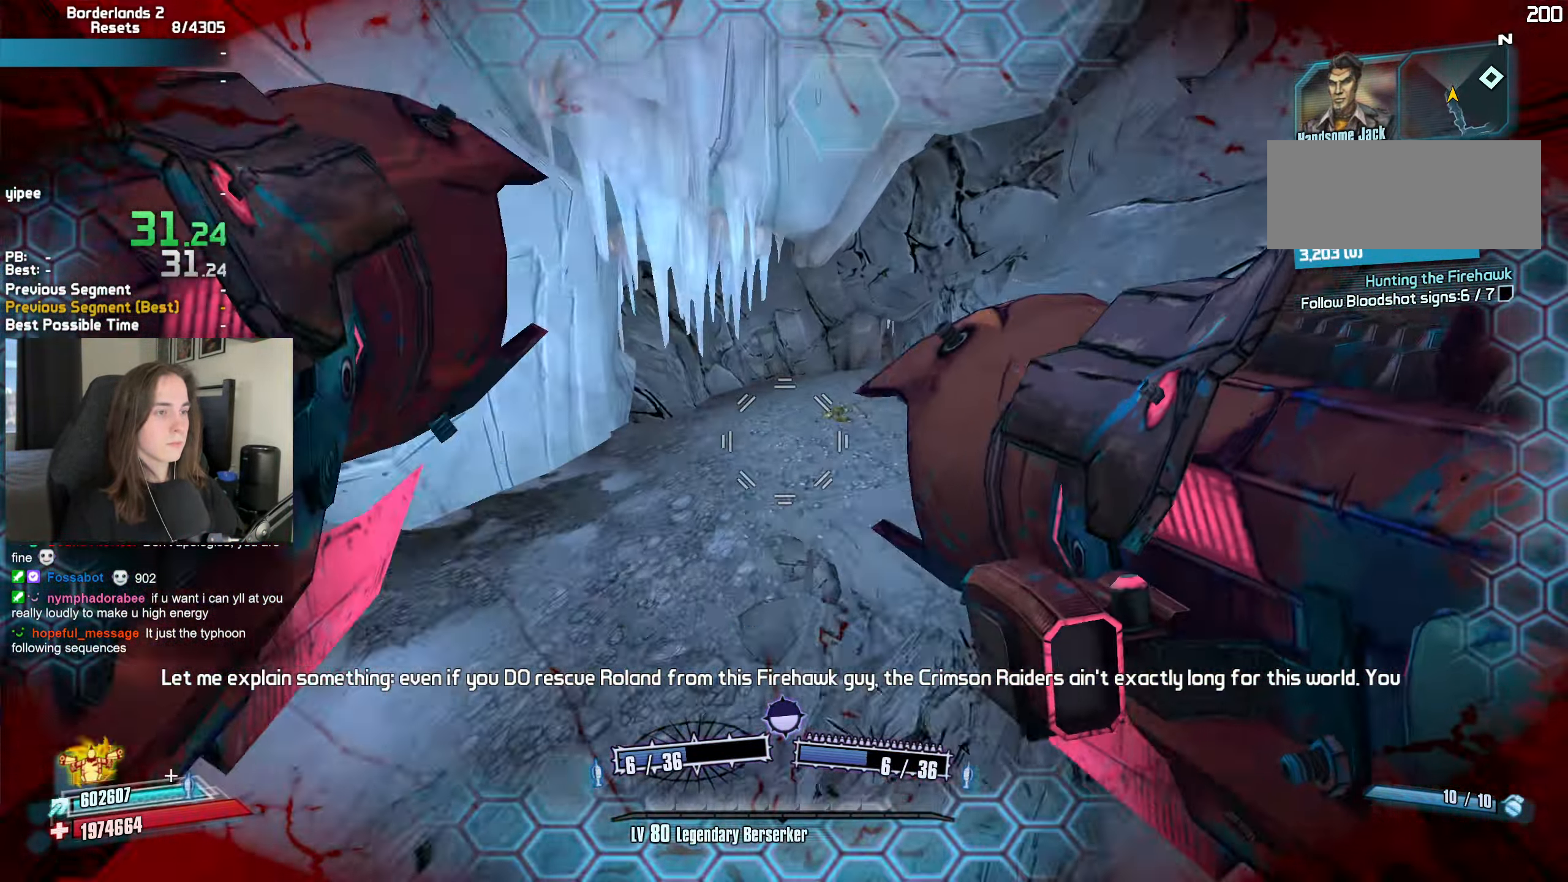
{"keys": ["a", "r", "w"], "mouse": [], "events": [[233, "a", "down"], [283, "r", "down"], [383, "r", "up"], [383, "shift", "down"], [416, "r", "down"], [466, "shift", "up"]]}
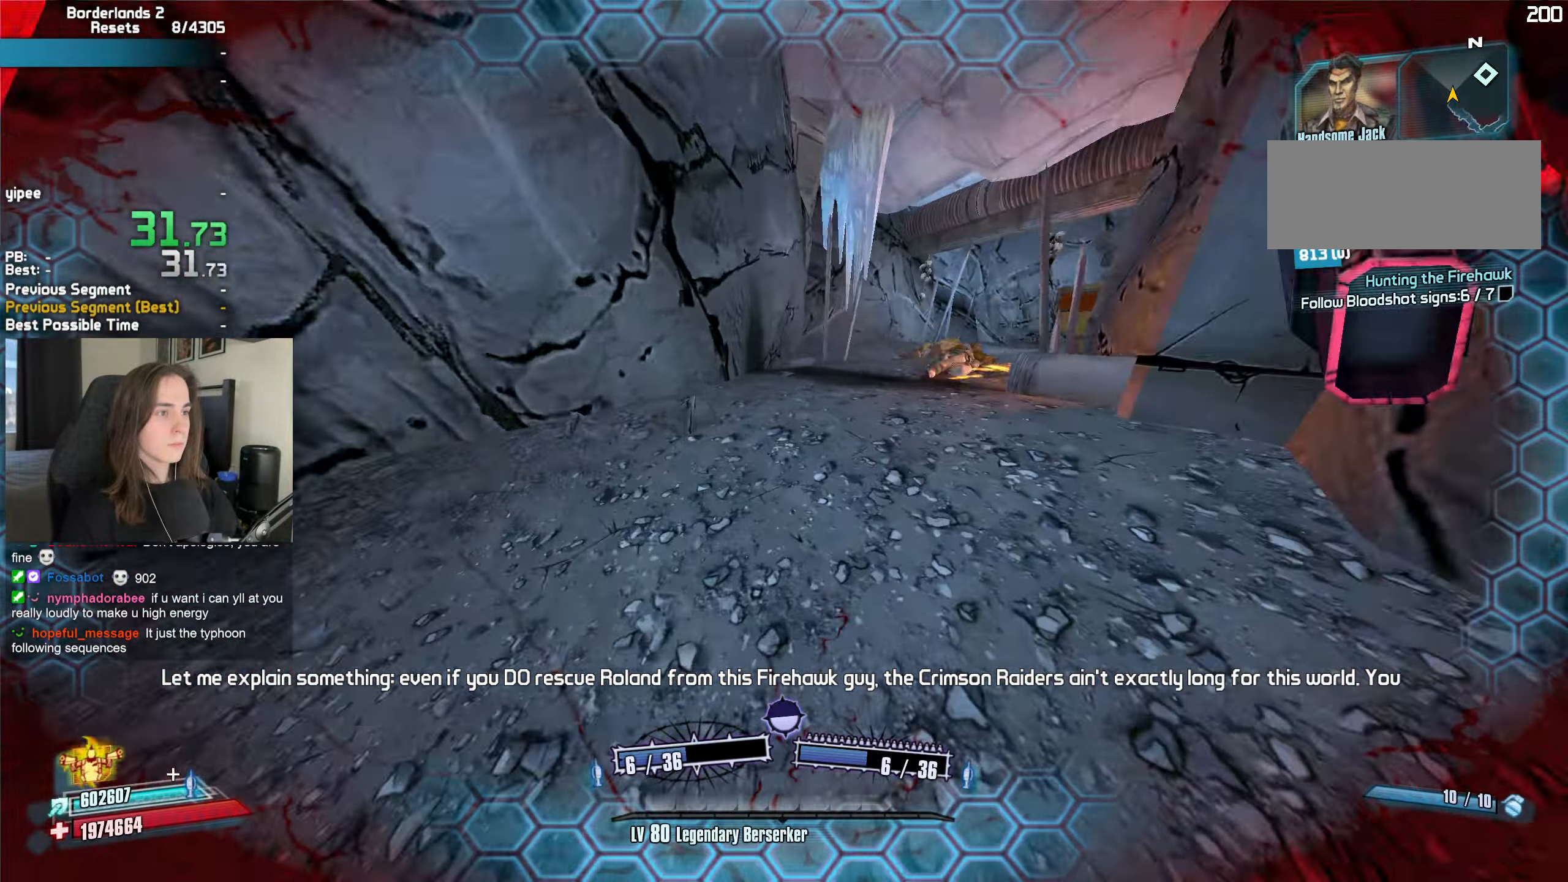
{"keys": ["w"], "mouse": ["left", "right"], "events": [[16, "r", "up"], [16, "shift", "down"], [66, "a", "up"], [66, "shift", "up"], [250, "mouse_left", "down"], [250, "mouse_right", "down"], [400, "b", "down"], [433, "b", "up"]]}
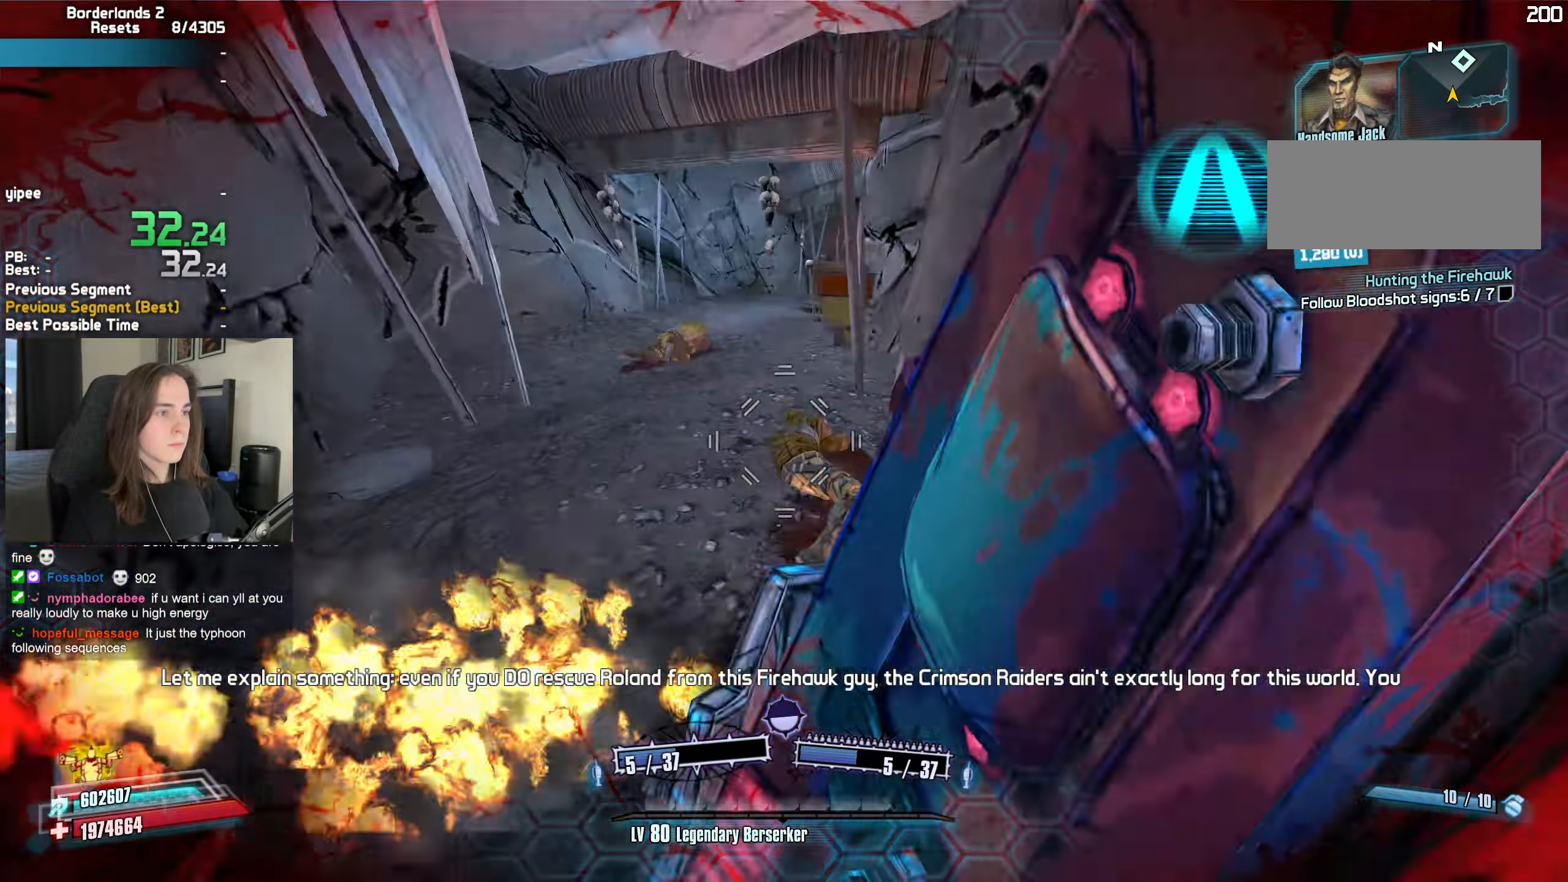
{"keys": ["d", "w"], "mouse": [], "events": [[33, "mouse_right", "up"], [83, "a", "down"], [83, "mouse_left", "up"], [266, "a", "up"], [316, "d", "down"]]}
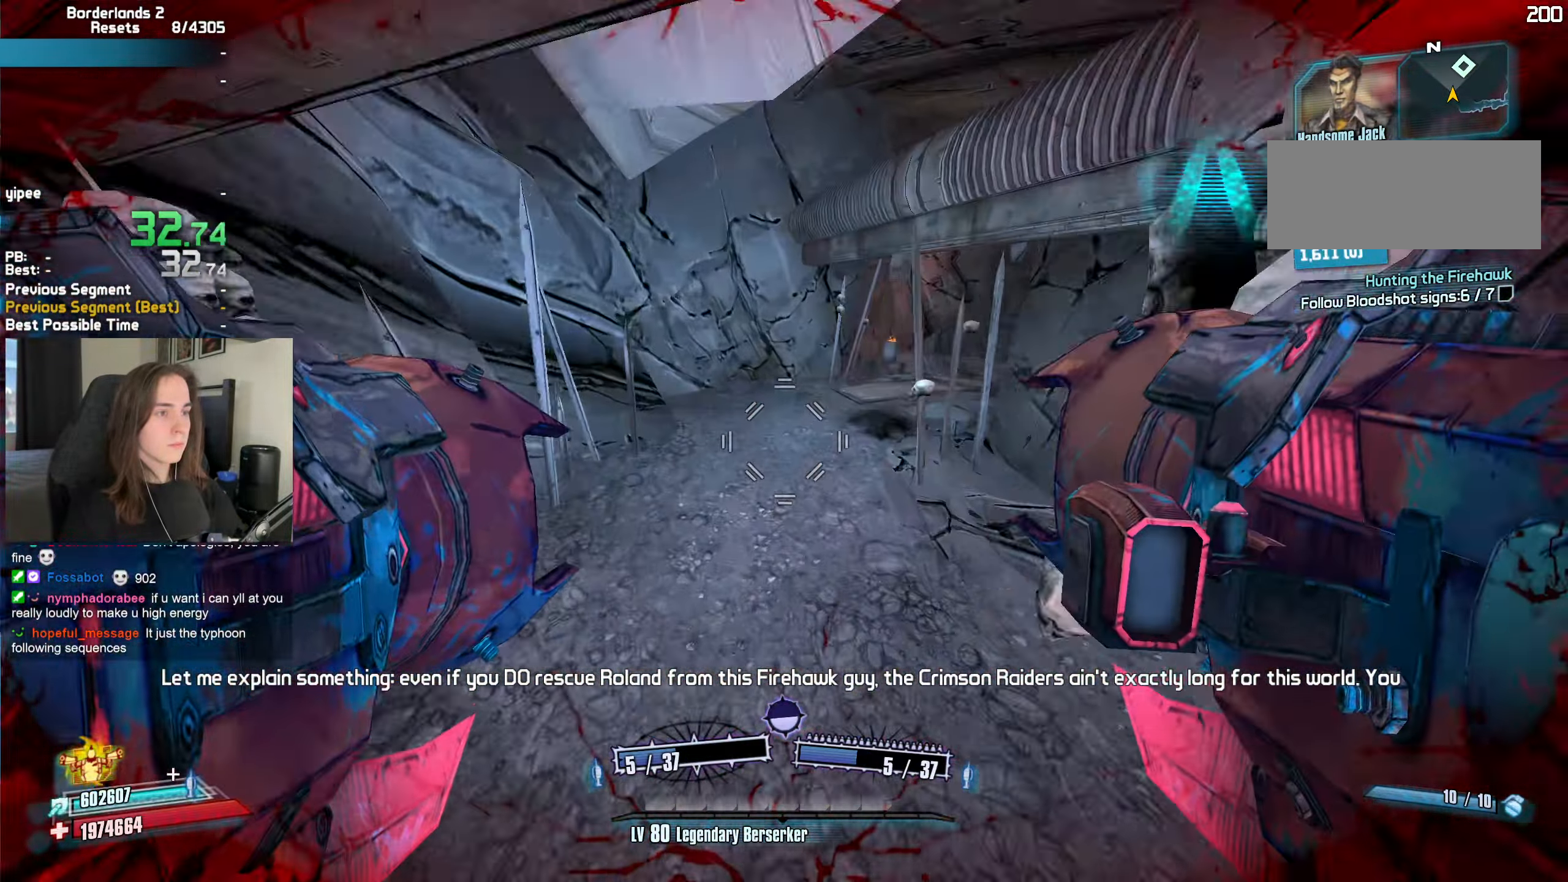
{"keys": ["d", "w"], "mouse": [], "events": [[233, "shift", "down"], [283, "shift", "up"], [383, "shift", "down"], [466, "shift", "up"]]}
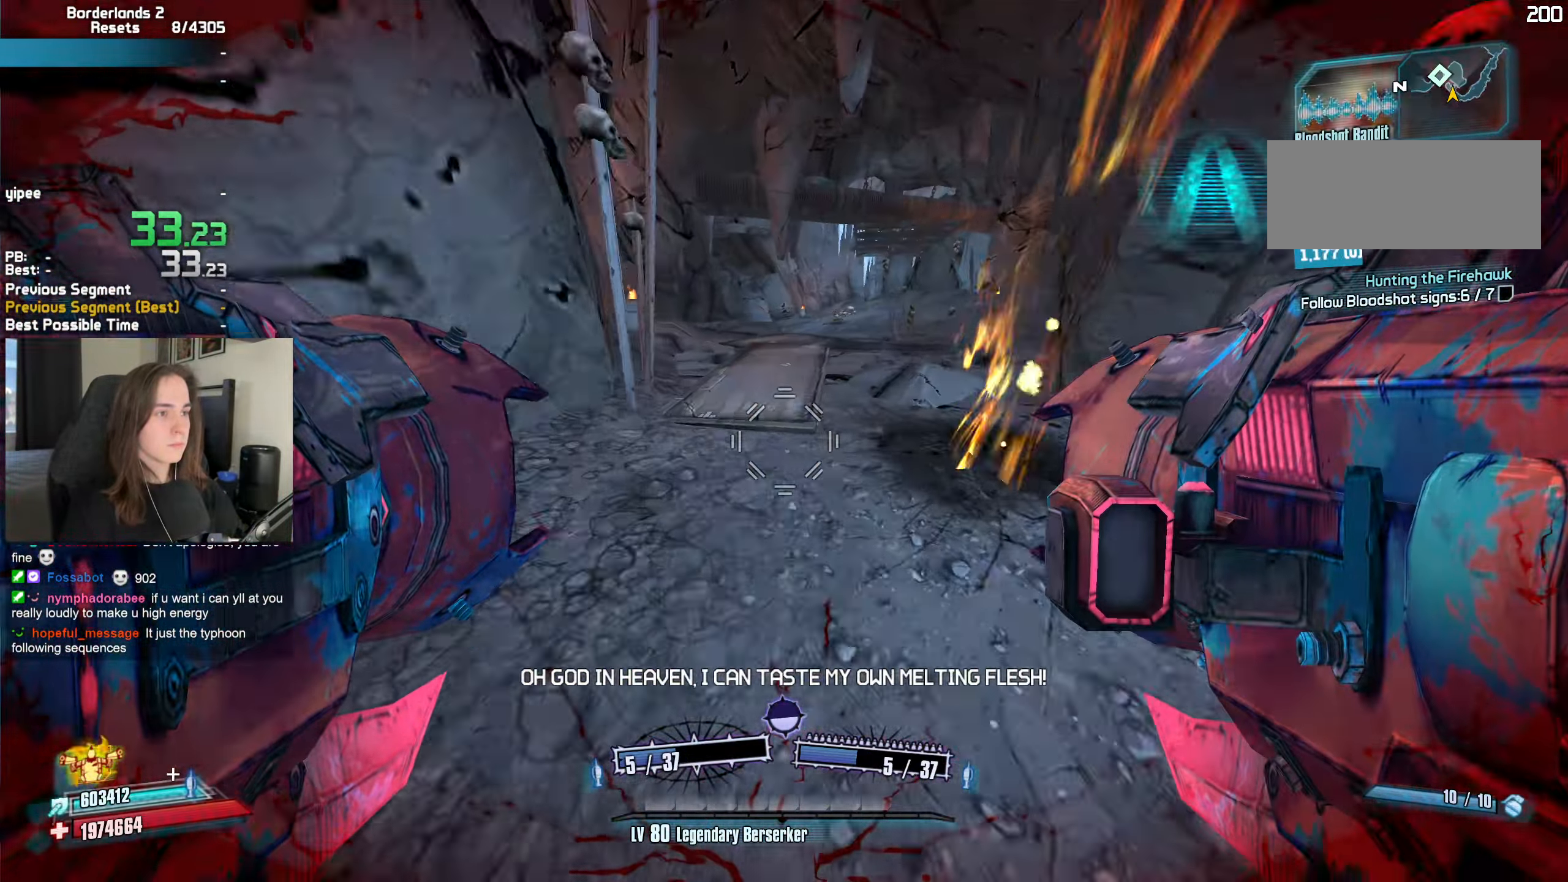
{"keys": ["a"], "mouse": [], "events": [[66, "shift", "down"], [116, "shift", "up"], [200, "d", "up"], [250, "a", "down"], [250, "w", "up"], [350, "mouse_left", "down"], [350, "mouse_right", "down"], [433, "mouse_left", "up"], [483, "mouse_right", "up"]]}
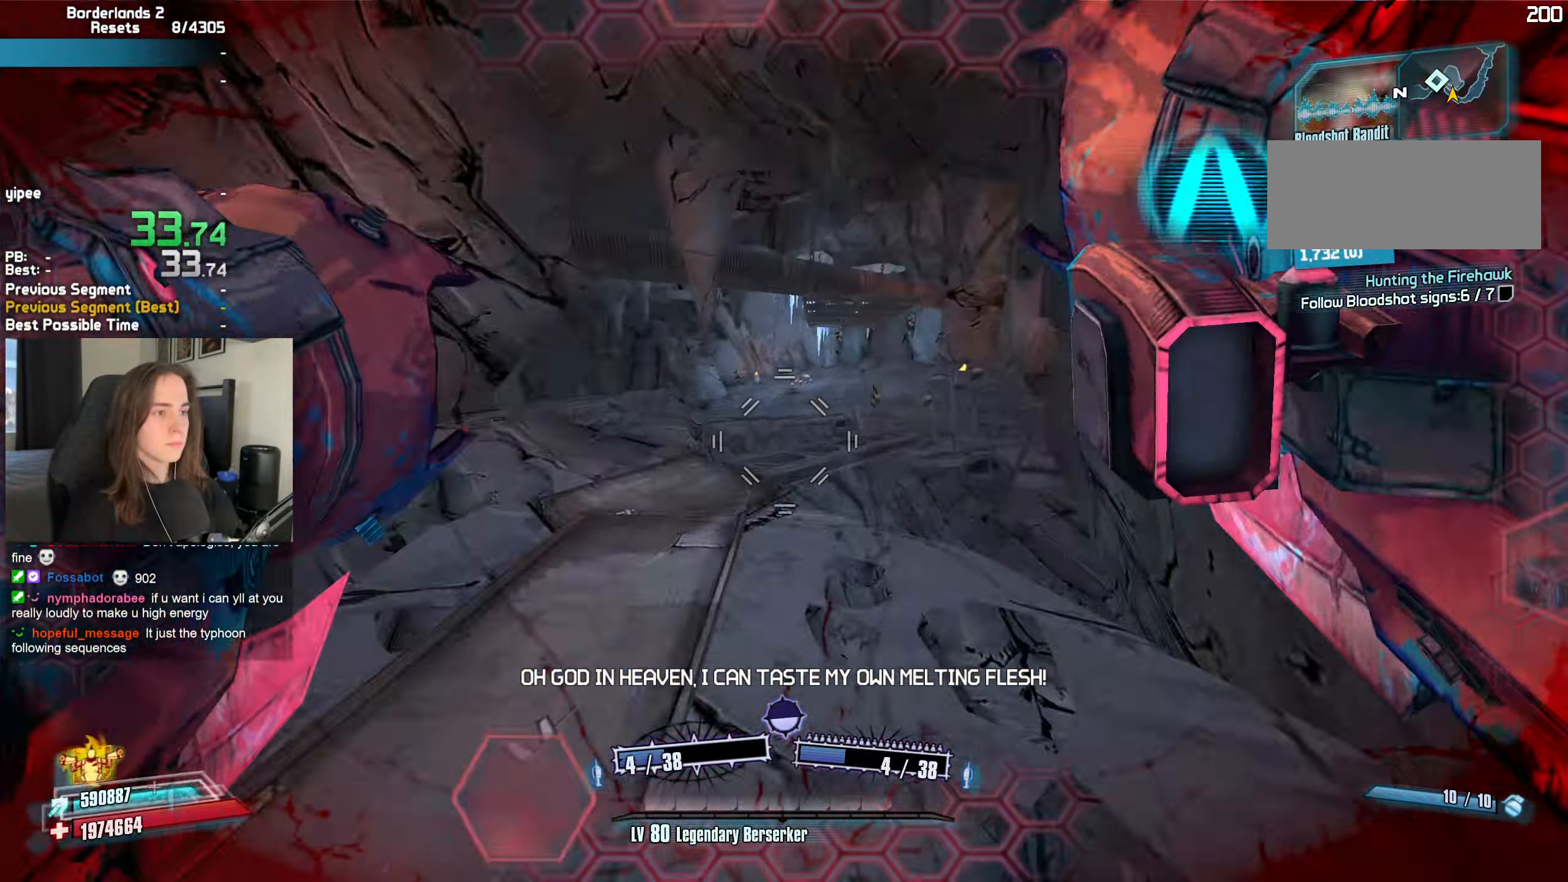
{"keys": ["a", "s"], "mouse": [], "events": [[500, "s", "down"]]}
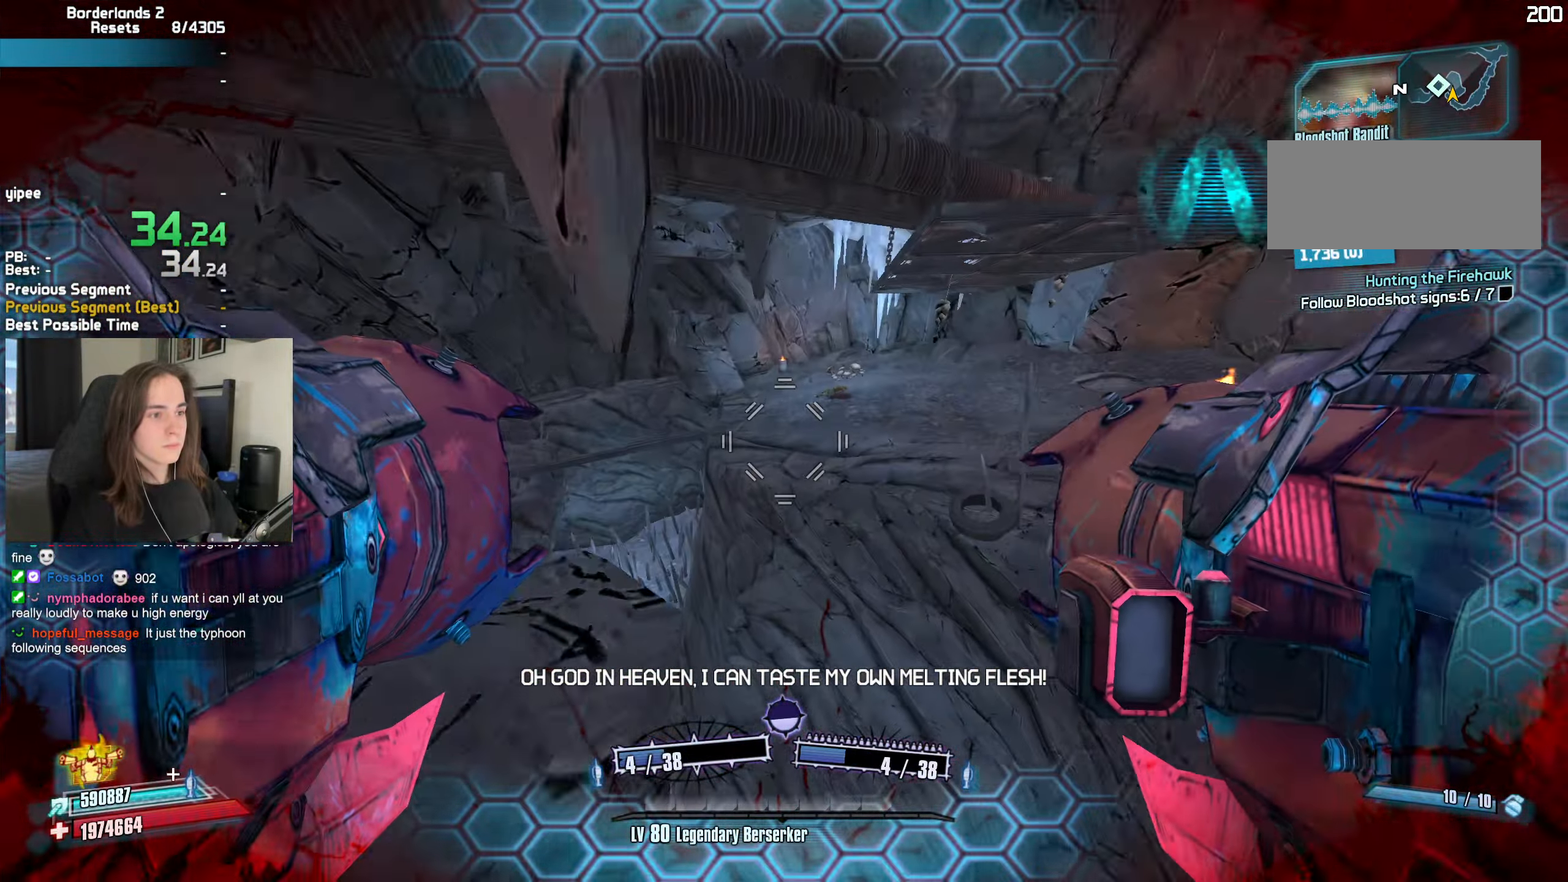
{"keys": ["s"], "mouse": [], "events": [[100, "a", "up"]]}
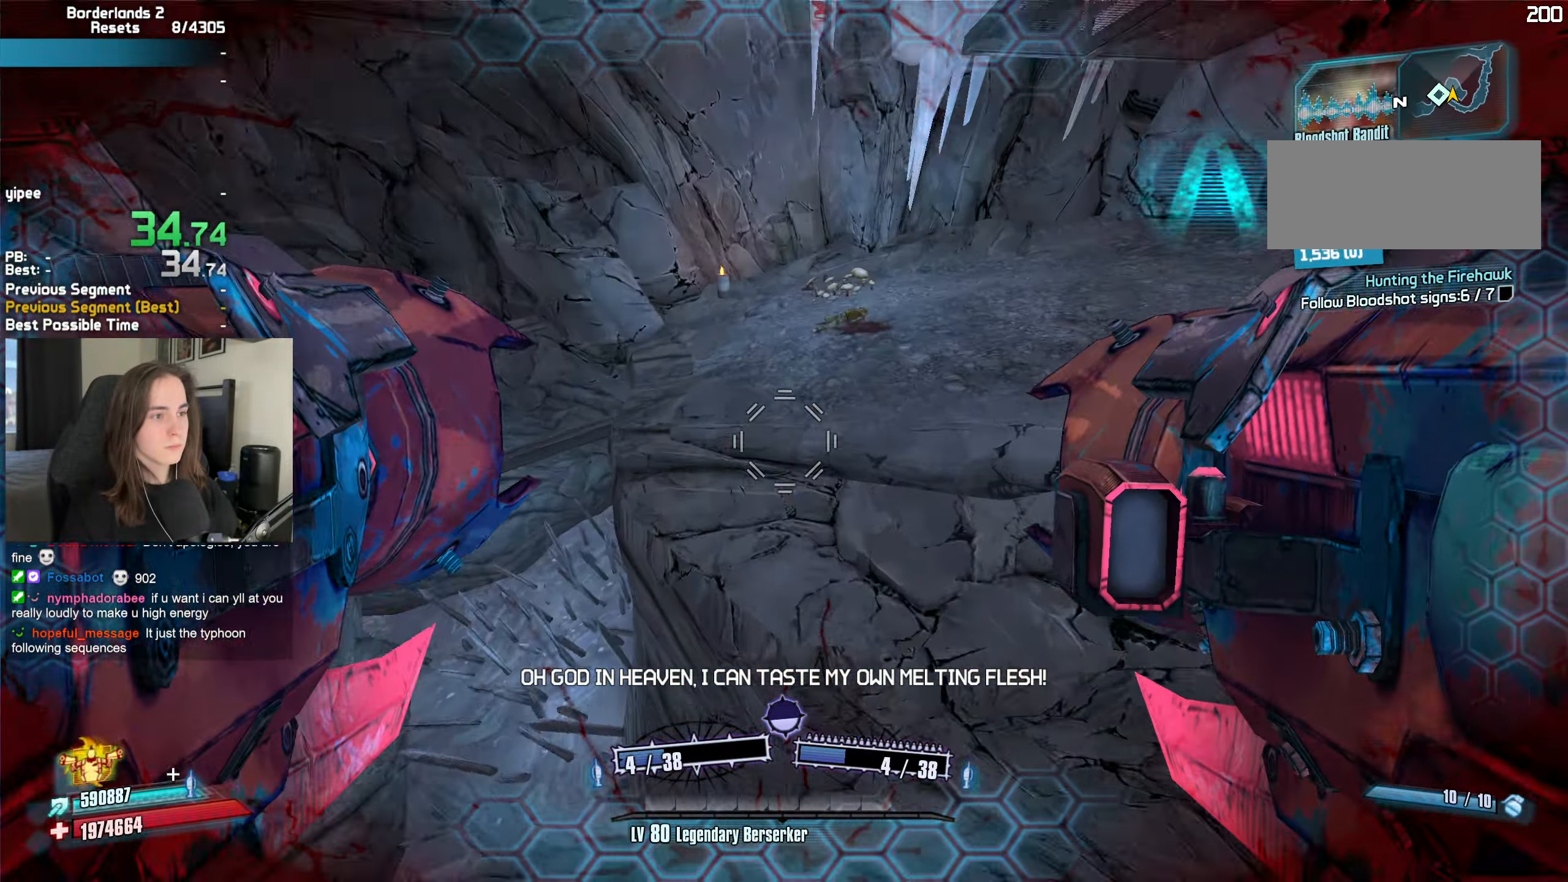
{"keys": ["w"], "mouse": ["mb4"], "events": [[116, "mouse_left", "down"], [116, "mouse_right", "down"], [116, "r", "down"], [150, "mouse_mb5", "down"], [150, "t", "down"], [200, "a", "down"], [200, "r", "up"], [250, "s", "up"], [266, "mouse_mb5", "up"], [283, "mouse_right", "up"], [300, "mouse_left", "up"], [300, "shift", "down"], [300, "t", "up"], [350, "w", "down"], [400, "a", "up"], [400, "shift", "up"], [433, "mouse_mb4", "down"]]}
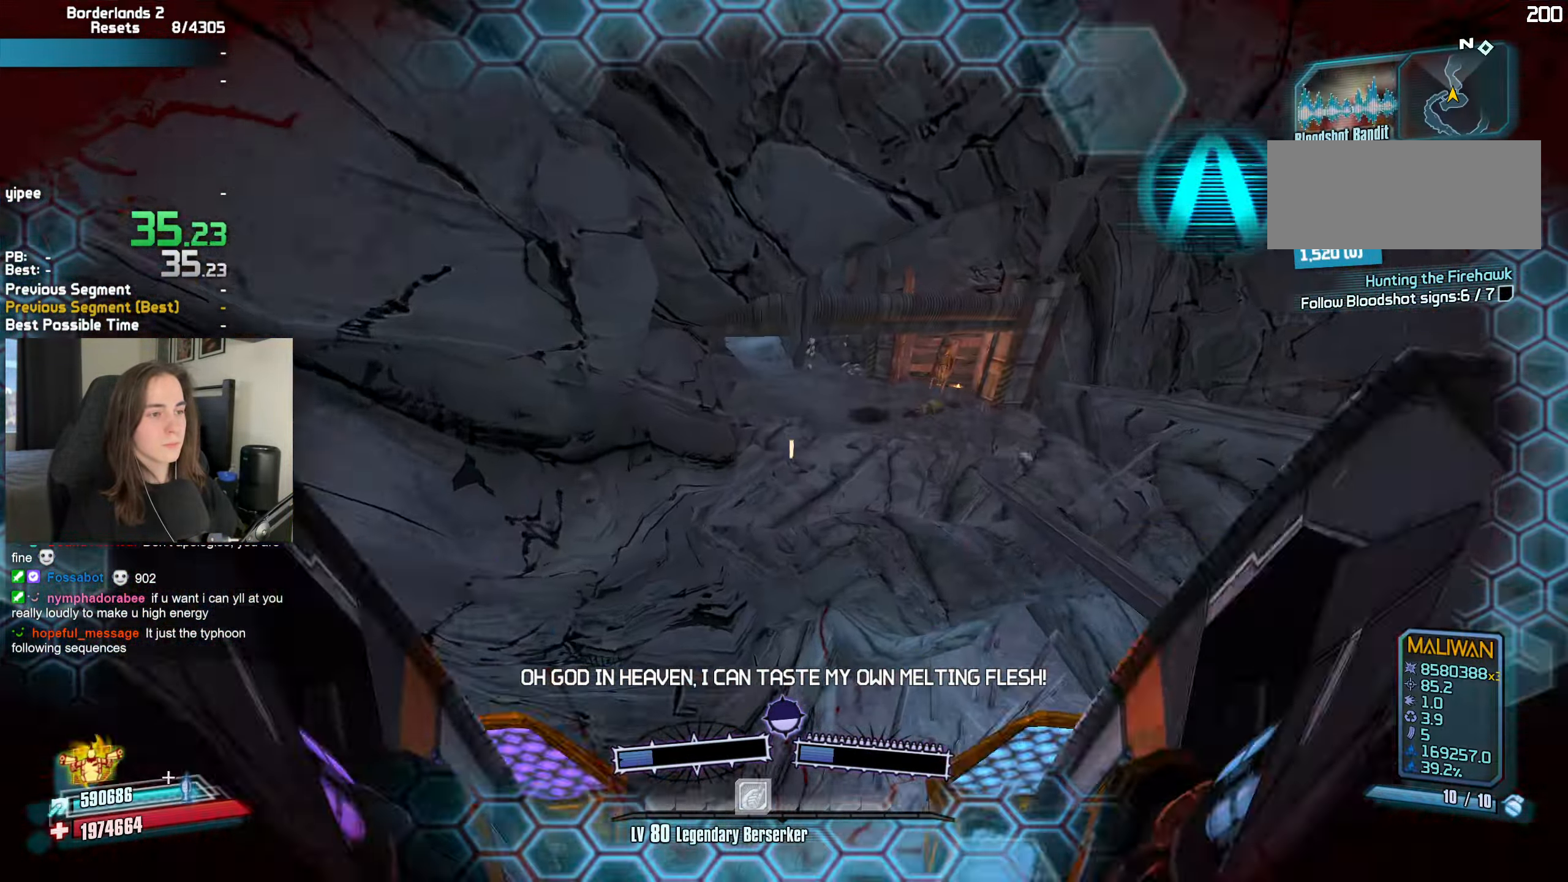
{"keys": ["q", "w"], "mouse": ["mb4"], "events": [[83, "q", "down"], [133, "q", "up"], [216, "q", "down"], [266, "q", "up"], [366, "q", "down"], [400, "q", "up"], [500, "q", "down"]]}
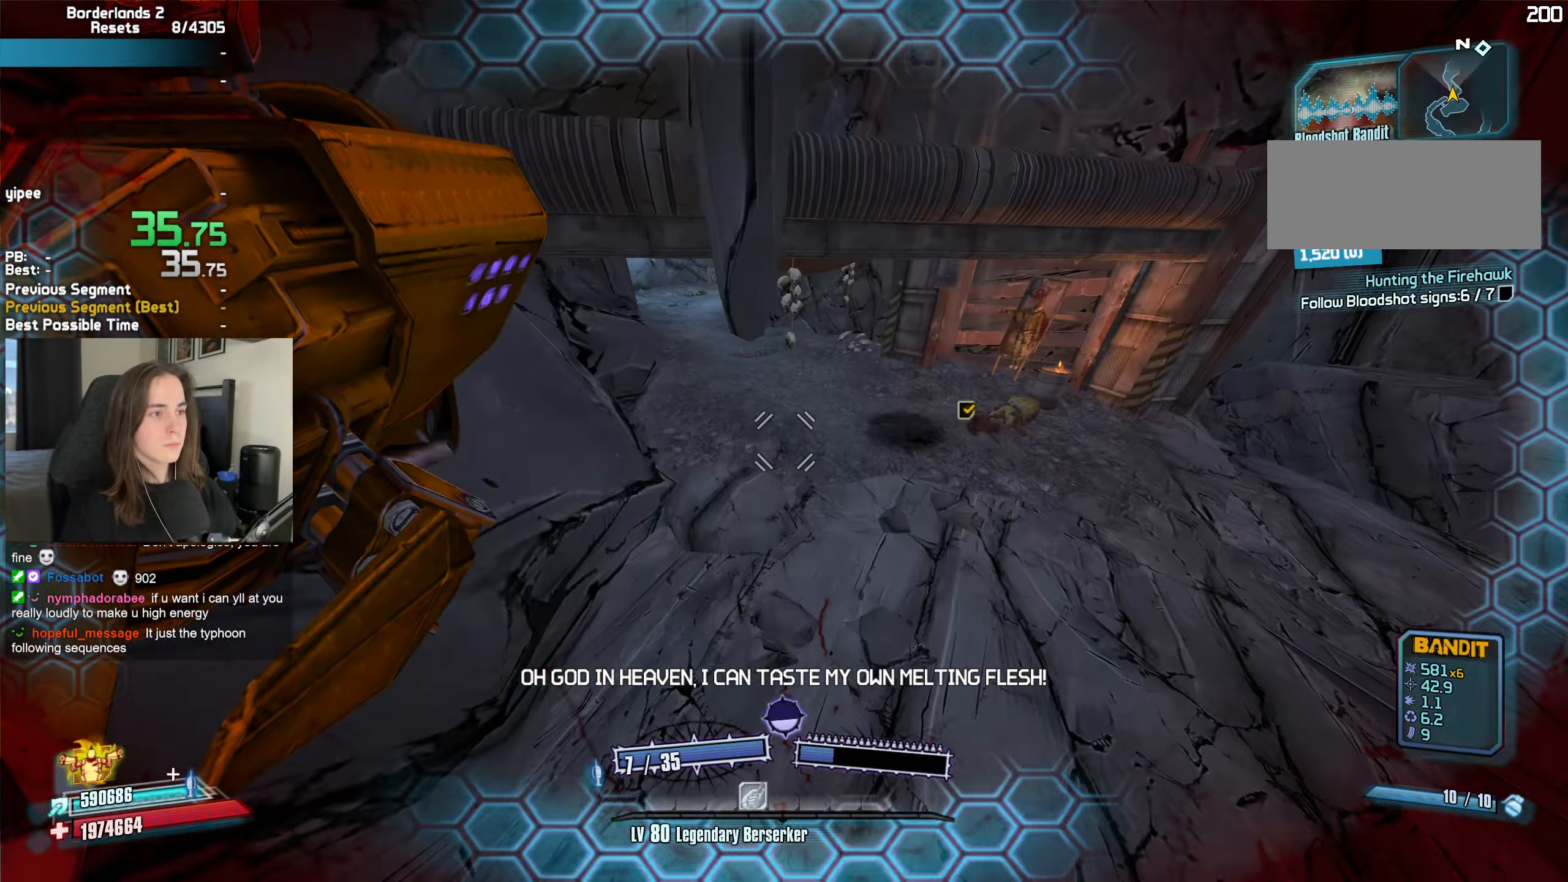
{"keys": ["shift", "w"], "mouse": [], "events": [[50, "3", "down"], [50, "q", "up"], [150, "3", "up"], [183, "4", "down"], [233, "4", "up"], [233, "mouse_mb4", "up"], [233, "shift", "down"], [333, "shift", "up"], [416, "shift", "down"]]}
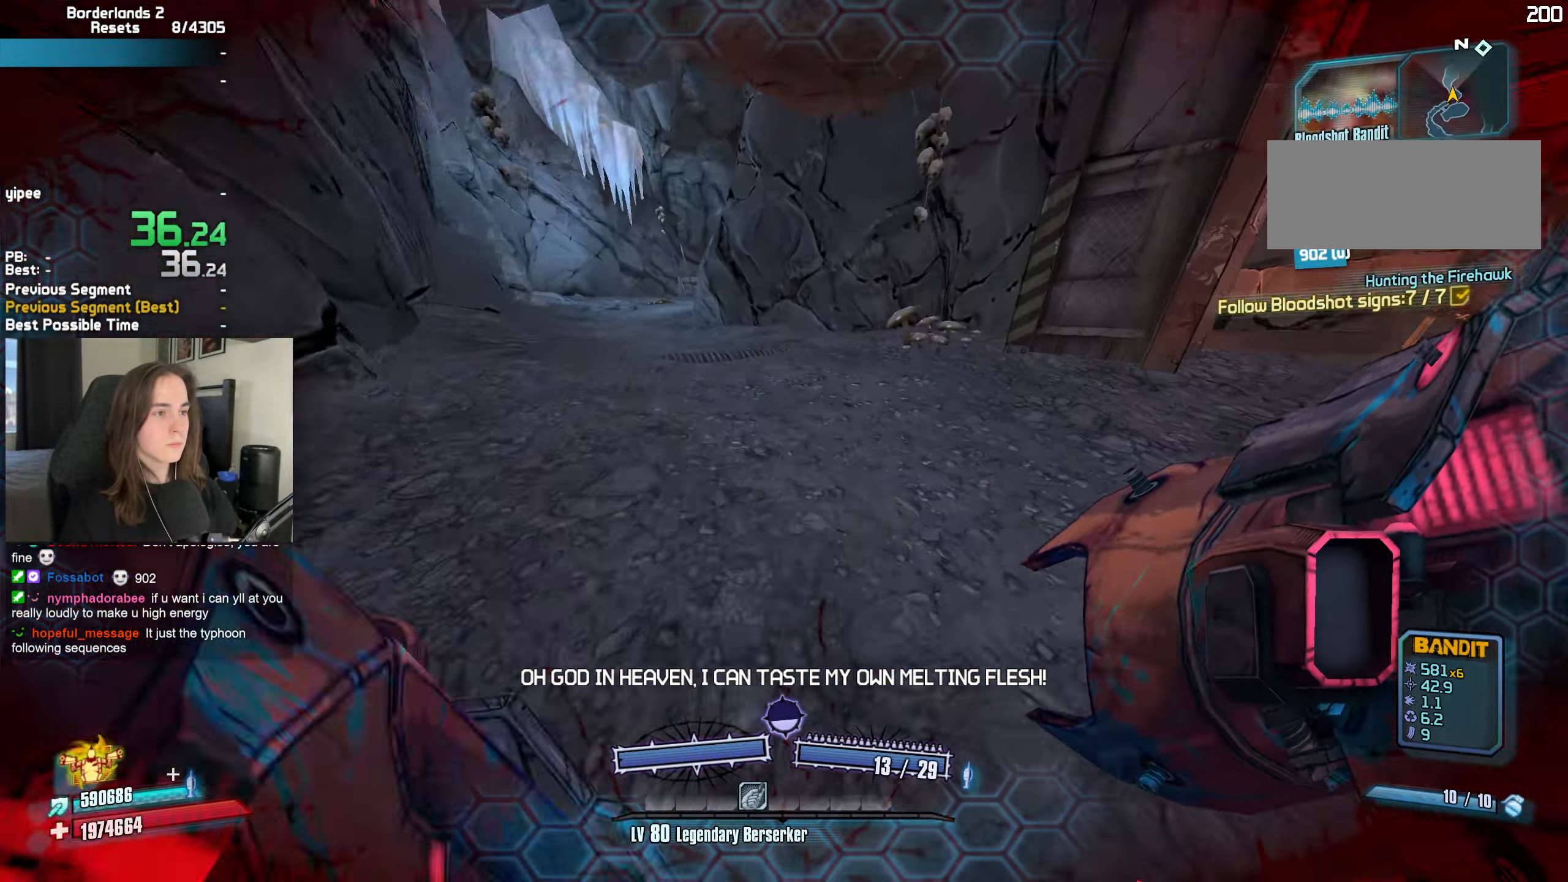
{"keys": ["a"], "mouse": [], "events": [[16, "shift", "up"], [117, "a", "down"], [117, "w", "up"], [250, "b", "down"], [250, "mouse_left", "down"], [250, "mouse_right", "down"], [250, "r", "down"], [300, "b", "up"], [350, "r", "up"], [383, "mouse_left", "up"], [383, "mouse_right", "up"]]}
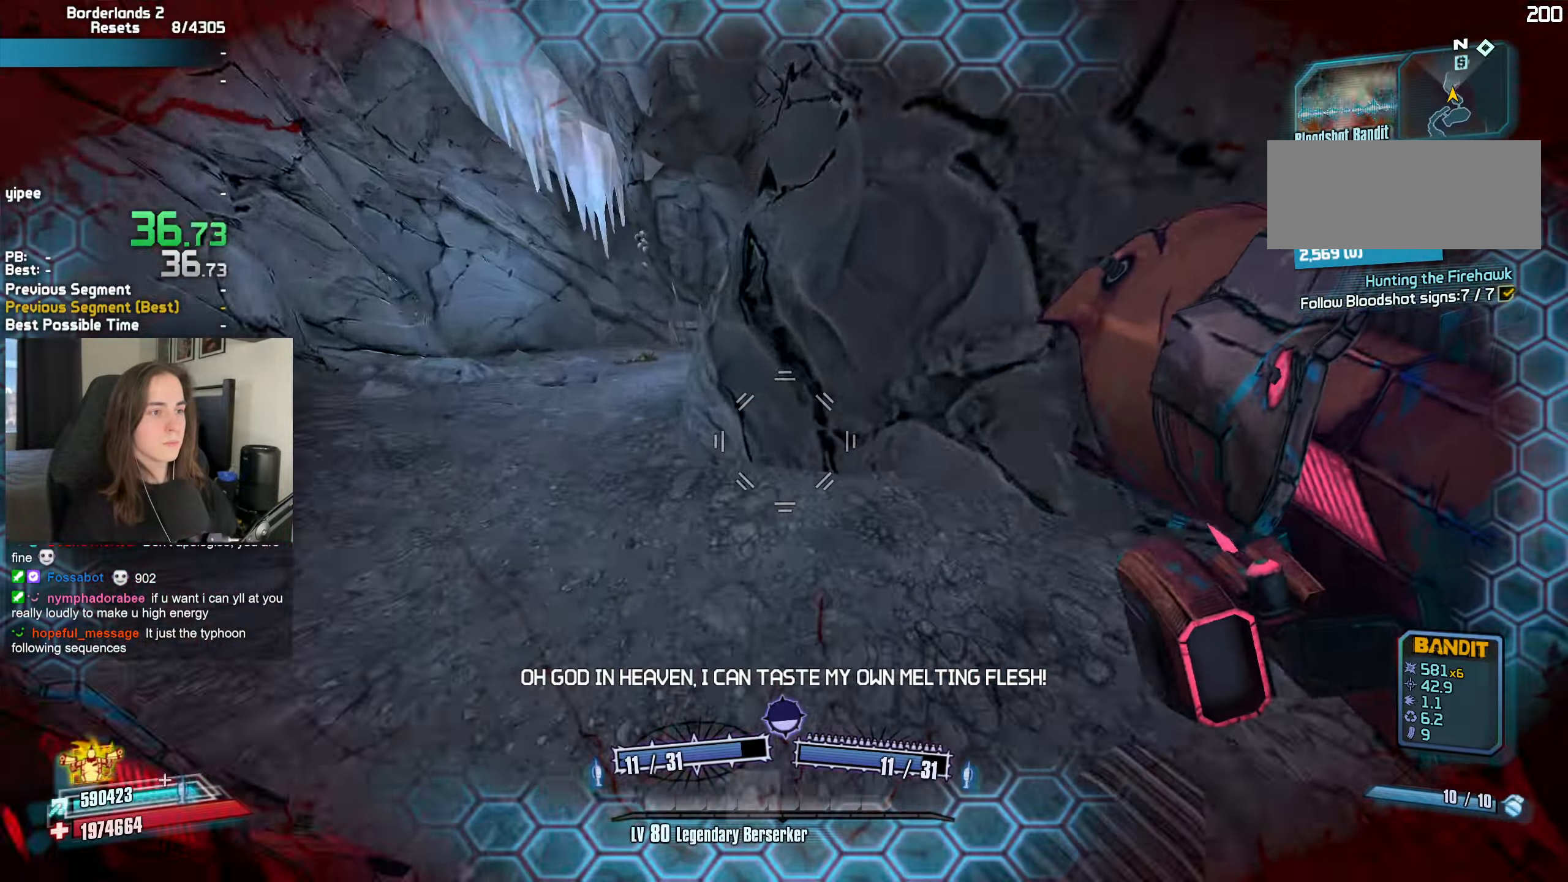
{"keys": ["d", "shift", "w"], "mouse": [], "events": [[167, "d", "down"], [217, "a", "up"], [217, "w", "down"], [317, "shift", "down"], [417, "d", "up"], [417, "shift", "up"], [450, "d", "down"], [500, "shift", "down"]]}
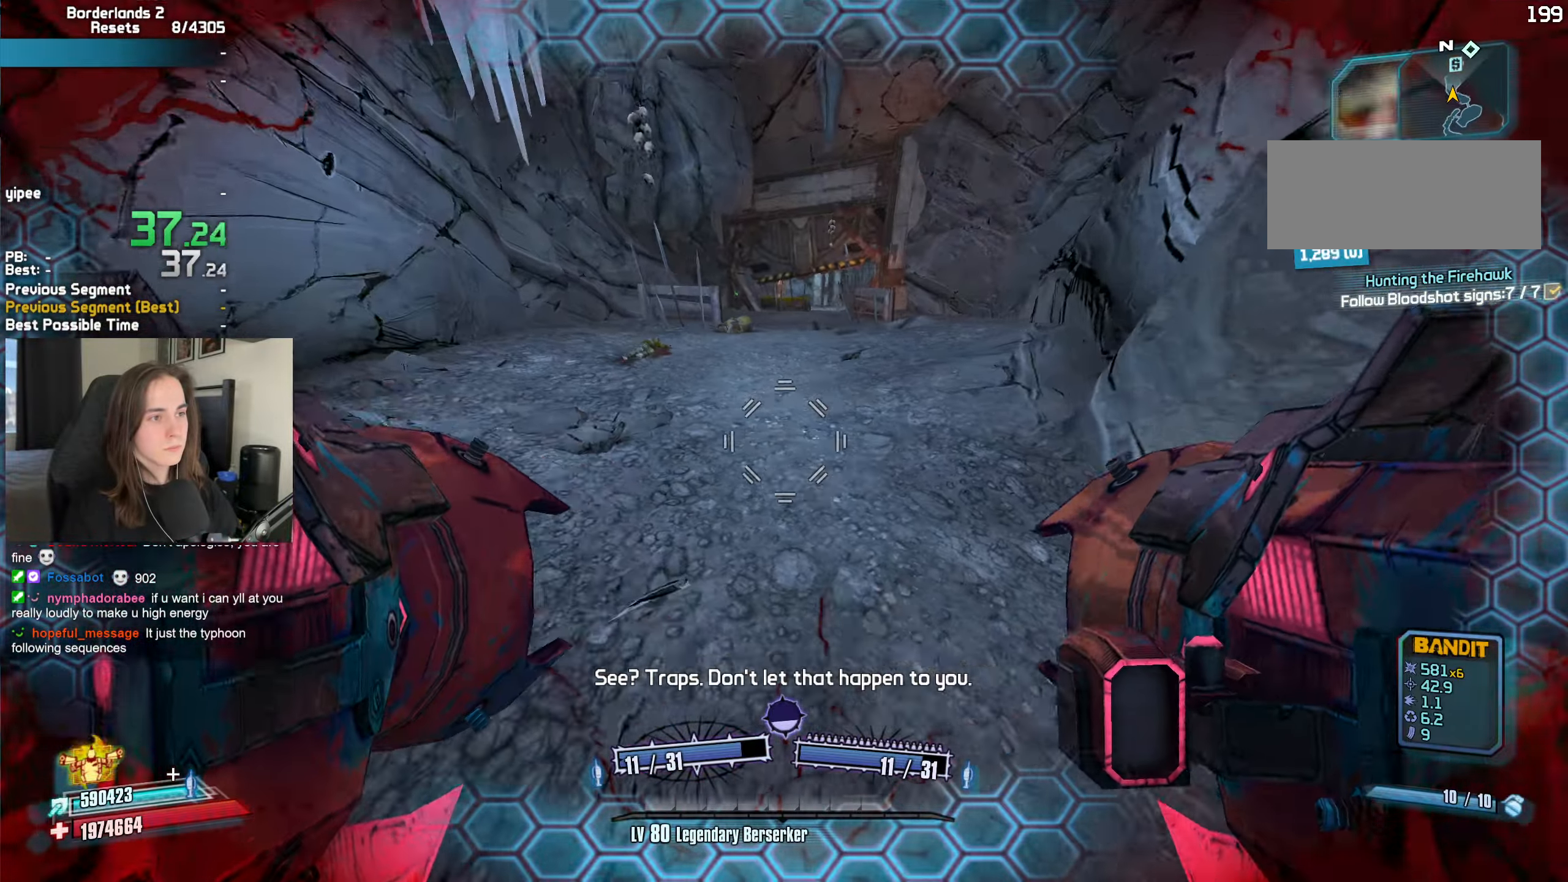
{"keys": ["a"], "mouse": [], "events": [[50, "d", "up"], [100, "shift", "up"], [183, "shift", "down"], [233, "shift", "up"], [383, "a", "down"], [417, "w", "up"]]}
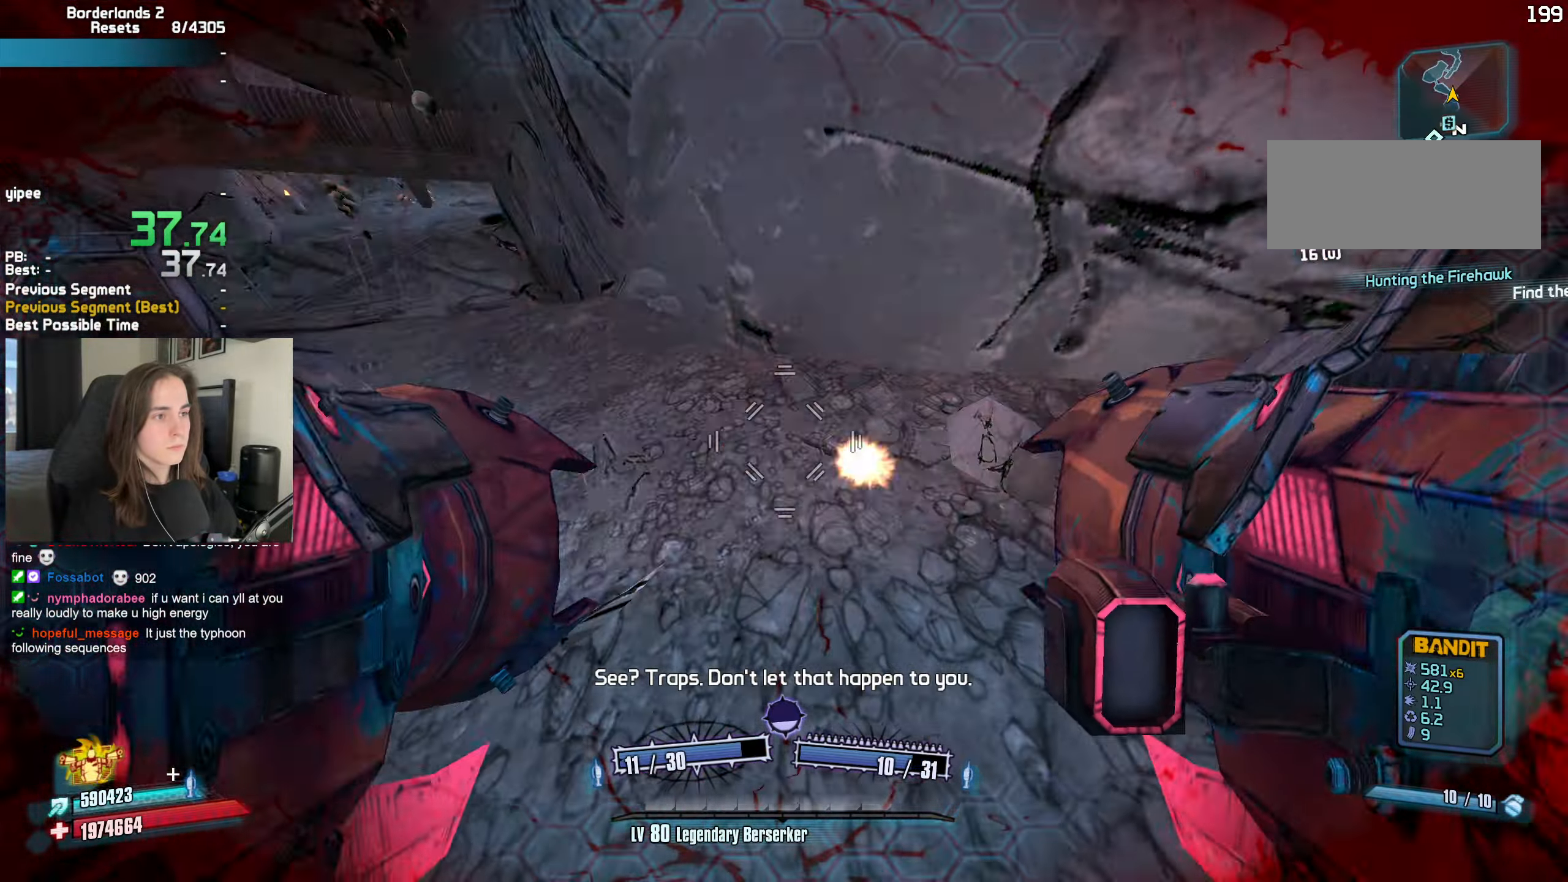
{"keys": ["d"], "mouse": [], "events": [[17, "mouse_left", "down"], [17, "mouse_right", "down"], [67, "b", "down"], [67, "r", "down"], [117, "b", "up"], [117, "r", "up"], [150, "mouse_left", "up"], [150, "mouse_right", "up"], [350, "a", "up"], [400, "a", "down"], [433, "a", "up"], [433, "d", "down"]]}
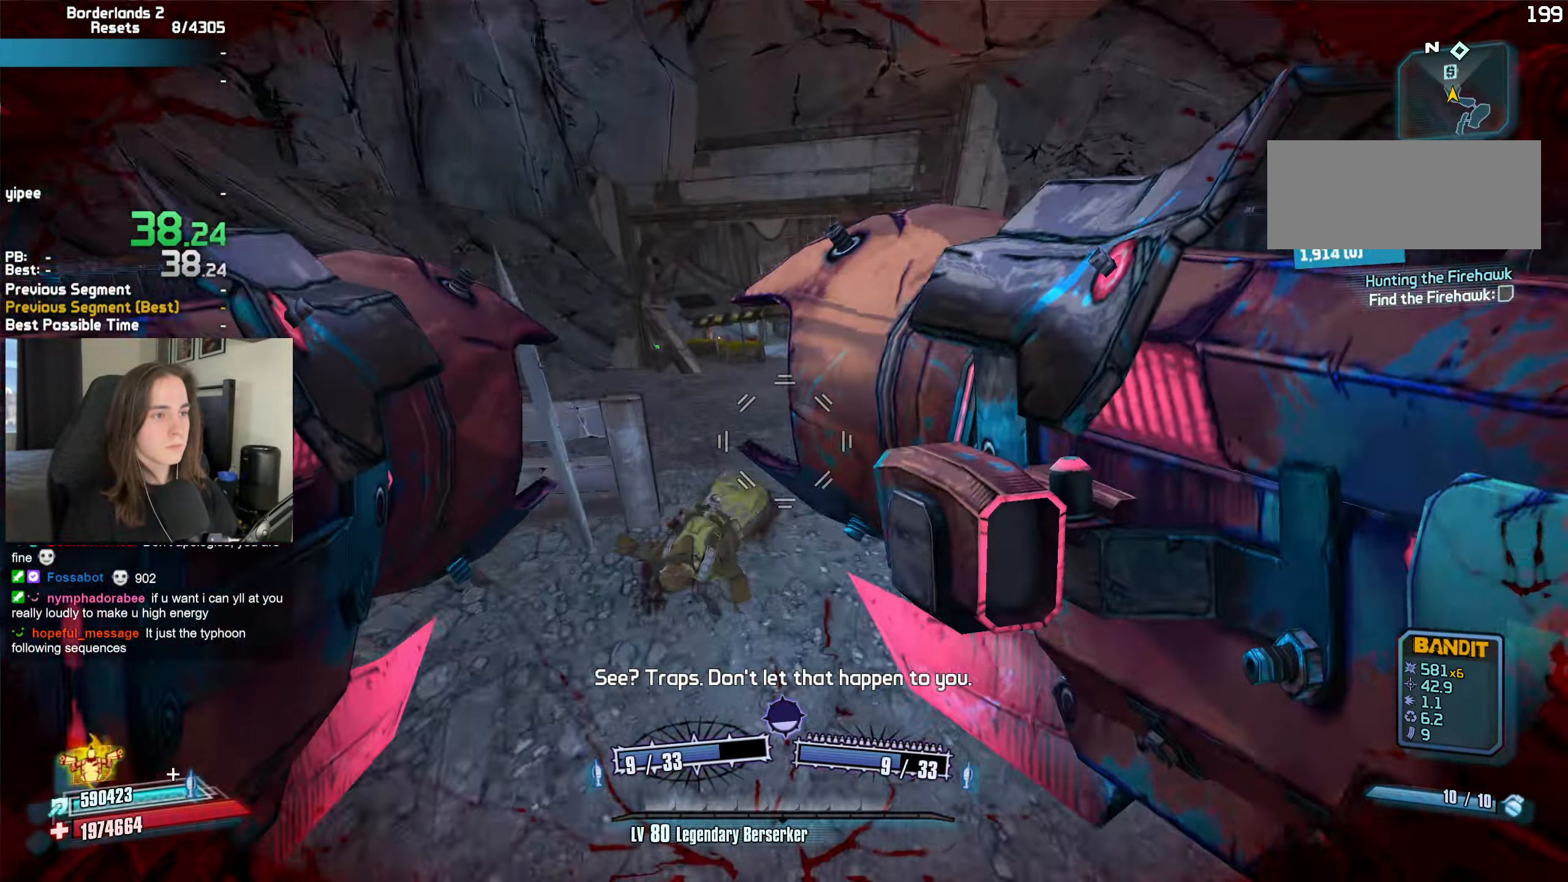
{"keys": ["w"], "mouse": [], "events": [[133, "w", "down"], [217, "a", "down"], [217, "d", "up"], [317, "w", "up"], [450, "a", "up"], [450, "w", "down"]]}
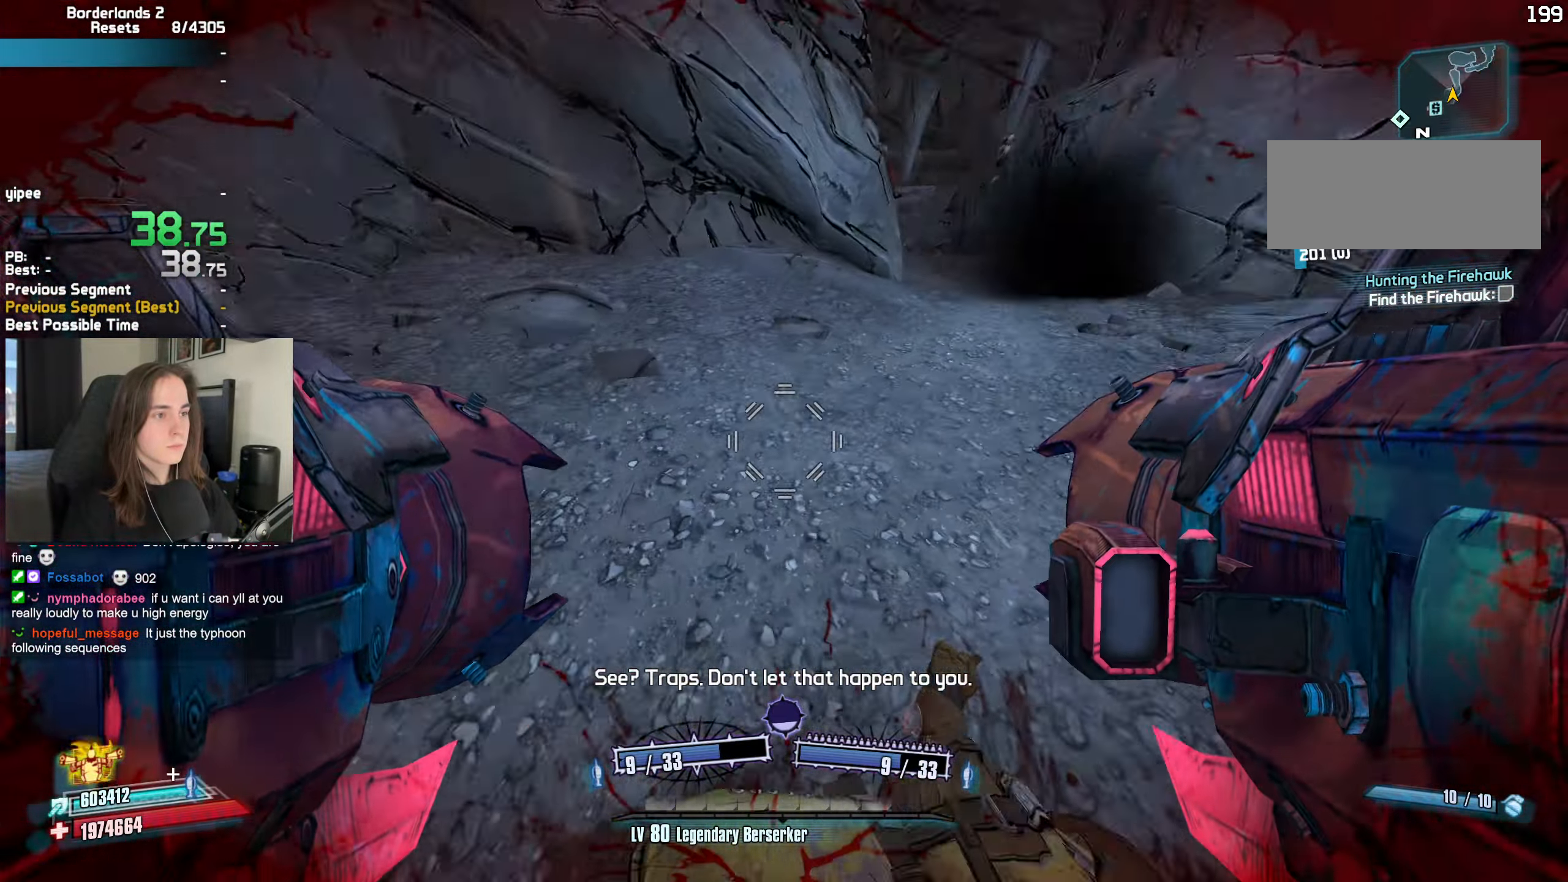
{"keys": ["d", "w"], "mouse": [], "events": [[50, "a", "down"], [50, "w", "up"], [133, "mouse_left", "down"], [183, "mouse_right", "down"], [233, "mouse_left", "up"], [233, "mouse_right", "up"], [283, "a", "up"], [283, "w", "down"], [383, "d", "down"]]}
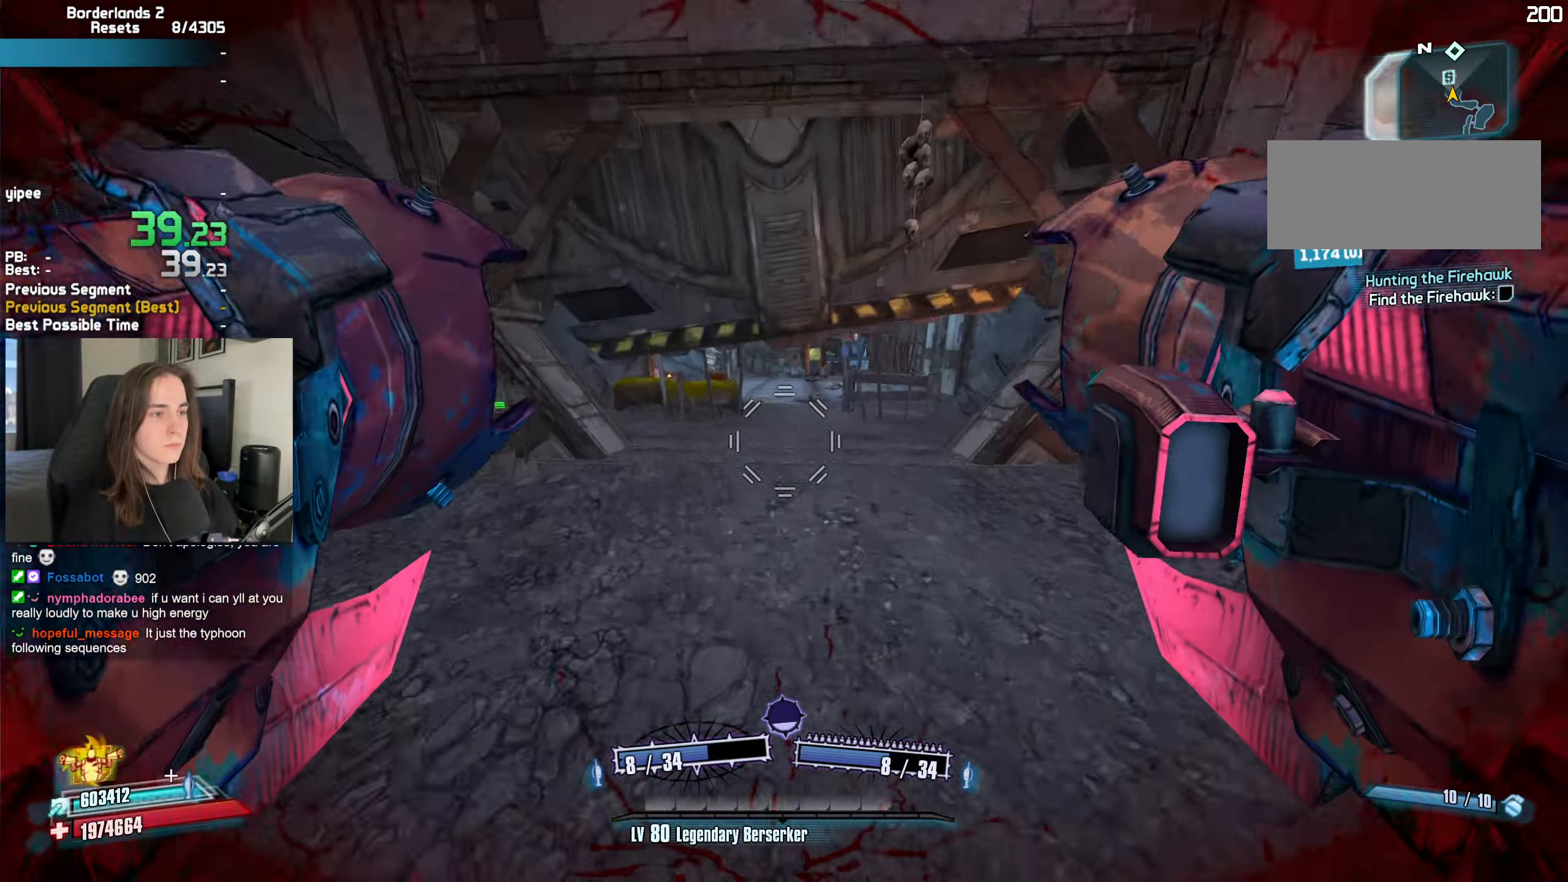
{"keys": ["w"], "mouse": [], "events": [[250, "shift", "down"], [300, "d", "up"], [300, "shift", "up"], [400, "shift", "down"], [483, "shift", "up"]]}
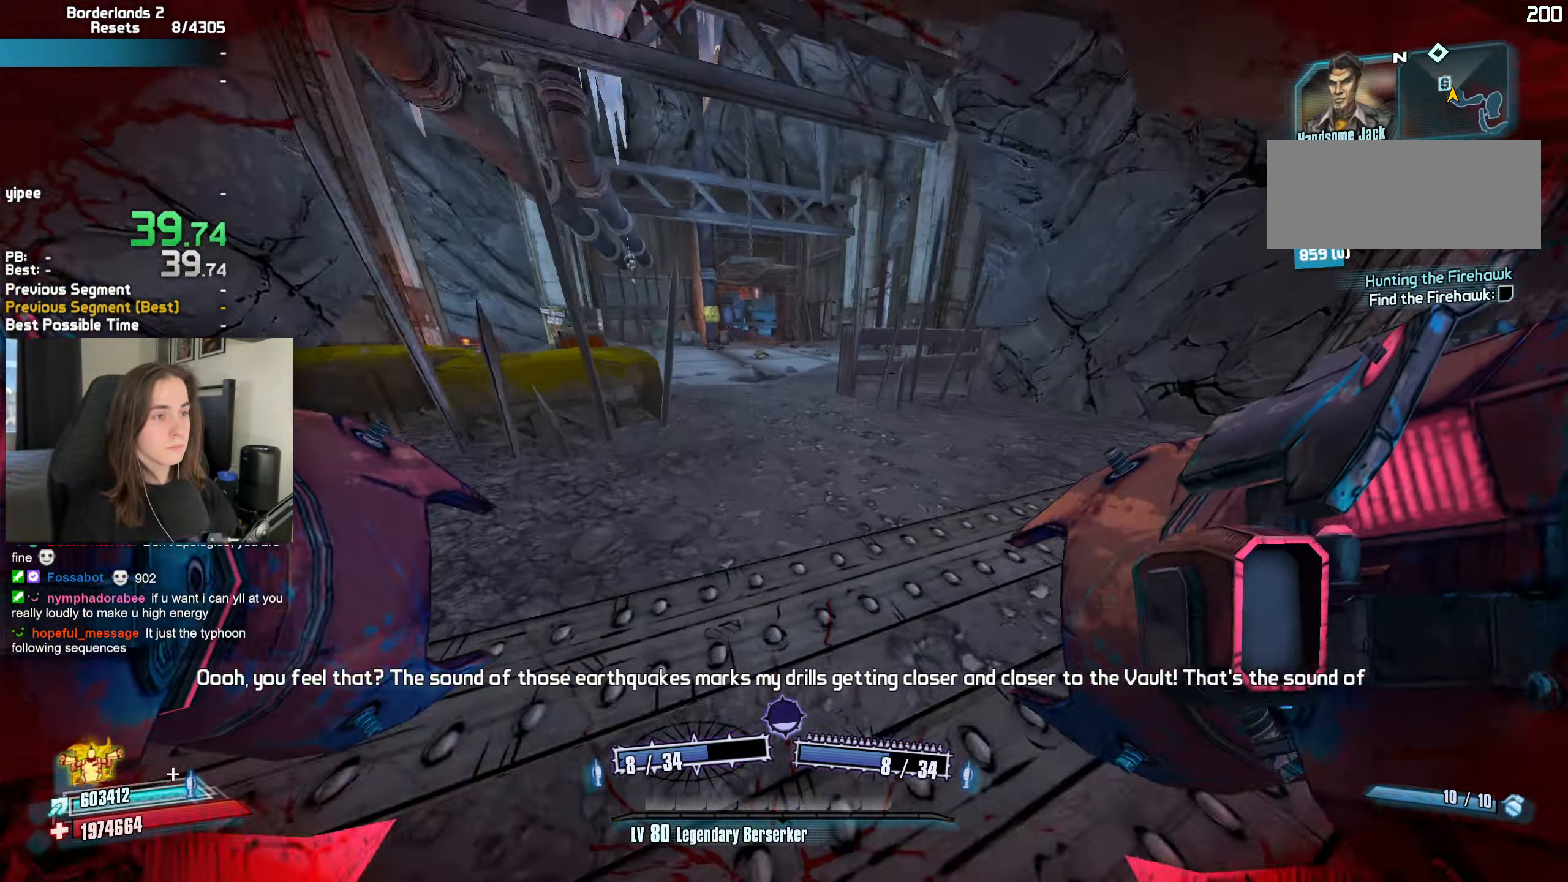
{"keys": ["a"], "mouse": [], "events": [[83, "shift", "down"], [133, "shift", "up"], [217, "a", "down"], [217, "w", "up"], [367, "b", "down"], [367, "mouse_left", "down"], [367, "mouse_right", "down"], [367, "r", "down"], [400, "b", "up"], [450, "r", "up"], [500, "mouse_left", "up"], [500, "mouse_right", "up"]]}
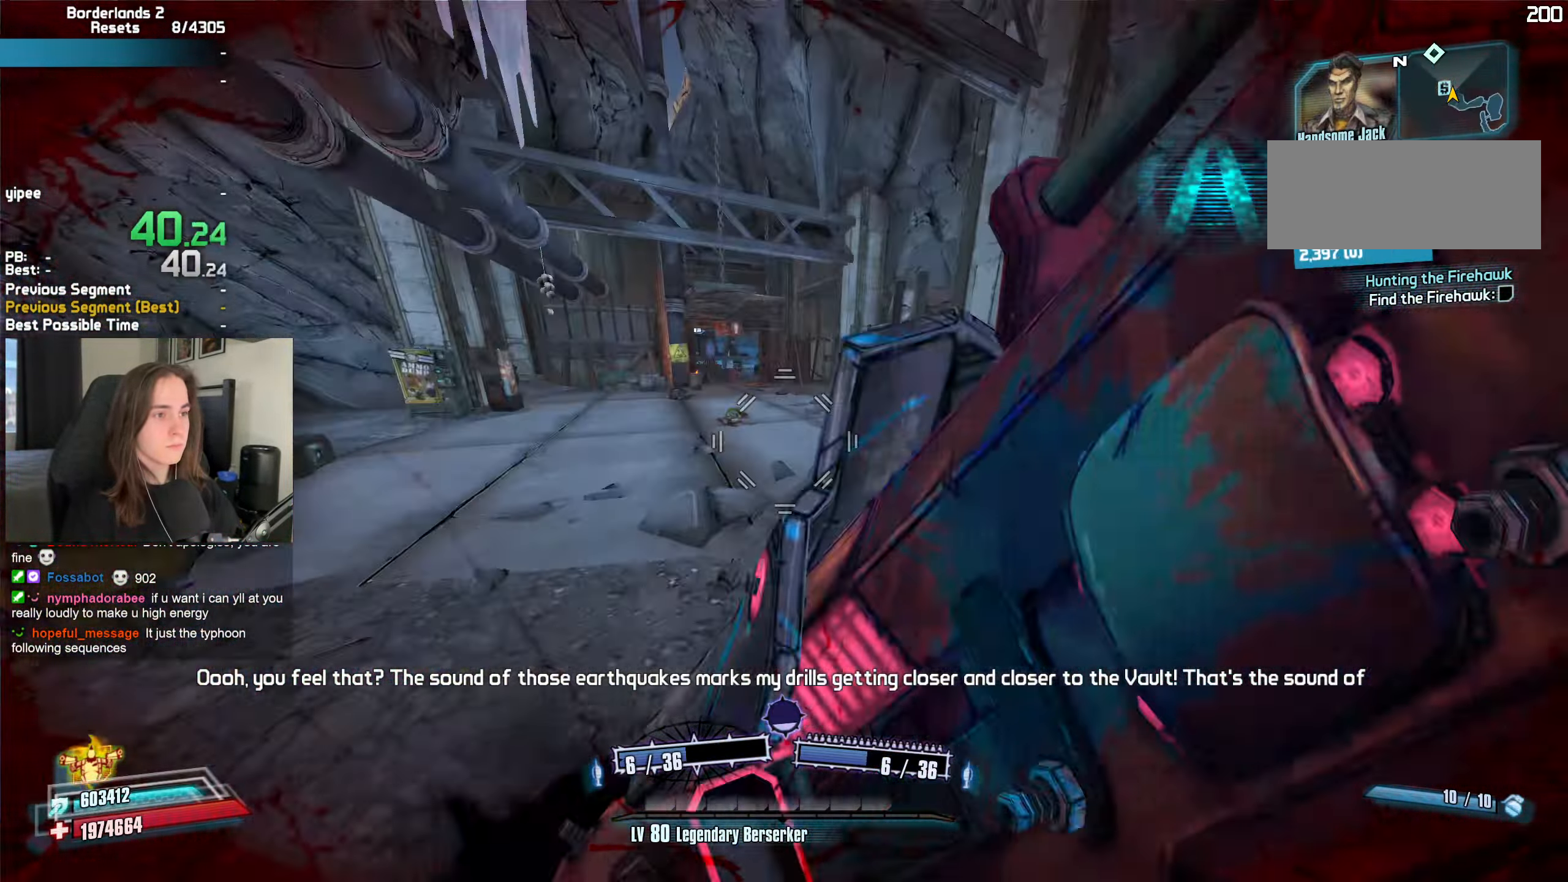
{"keys": ["a"], "mouse": [], "events": [[50, "a", "up"], [233, "a", "down"]]}
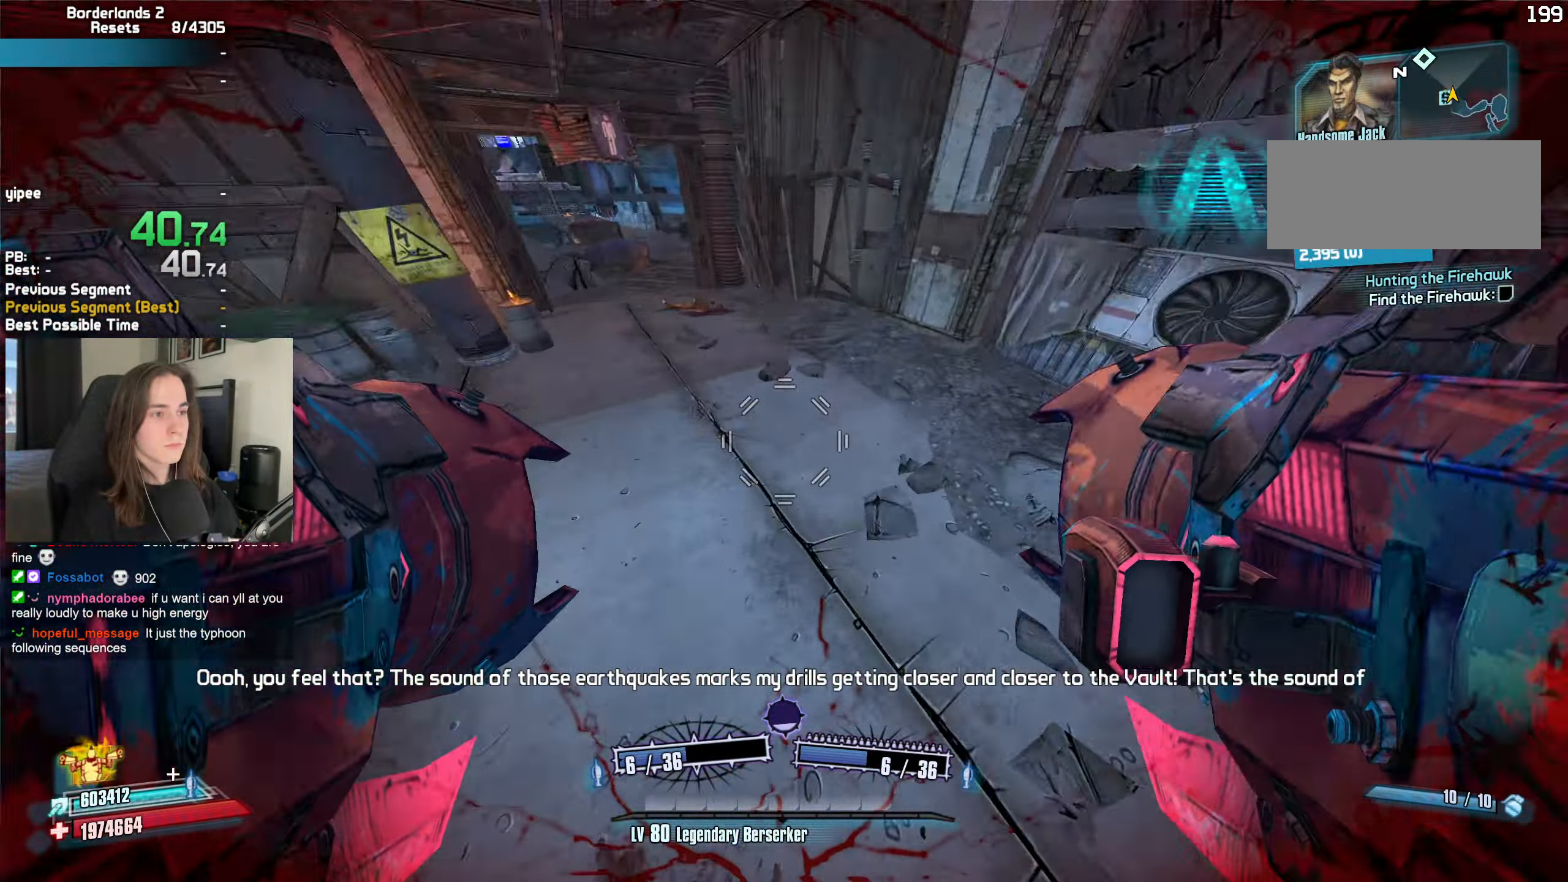
{"keys": [], "mouse": [], "events": [[17, "a", "up"], [150, "mouse_left", "down"], [150, "mouse_right", "down"], [300, "mouse_left", "up"], [300, "mouse_right", "up"]]}
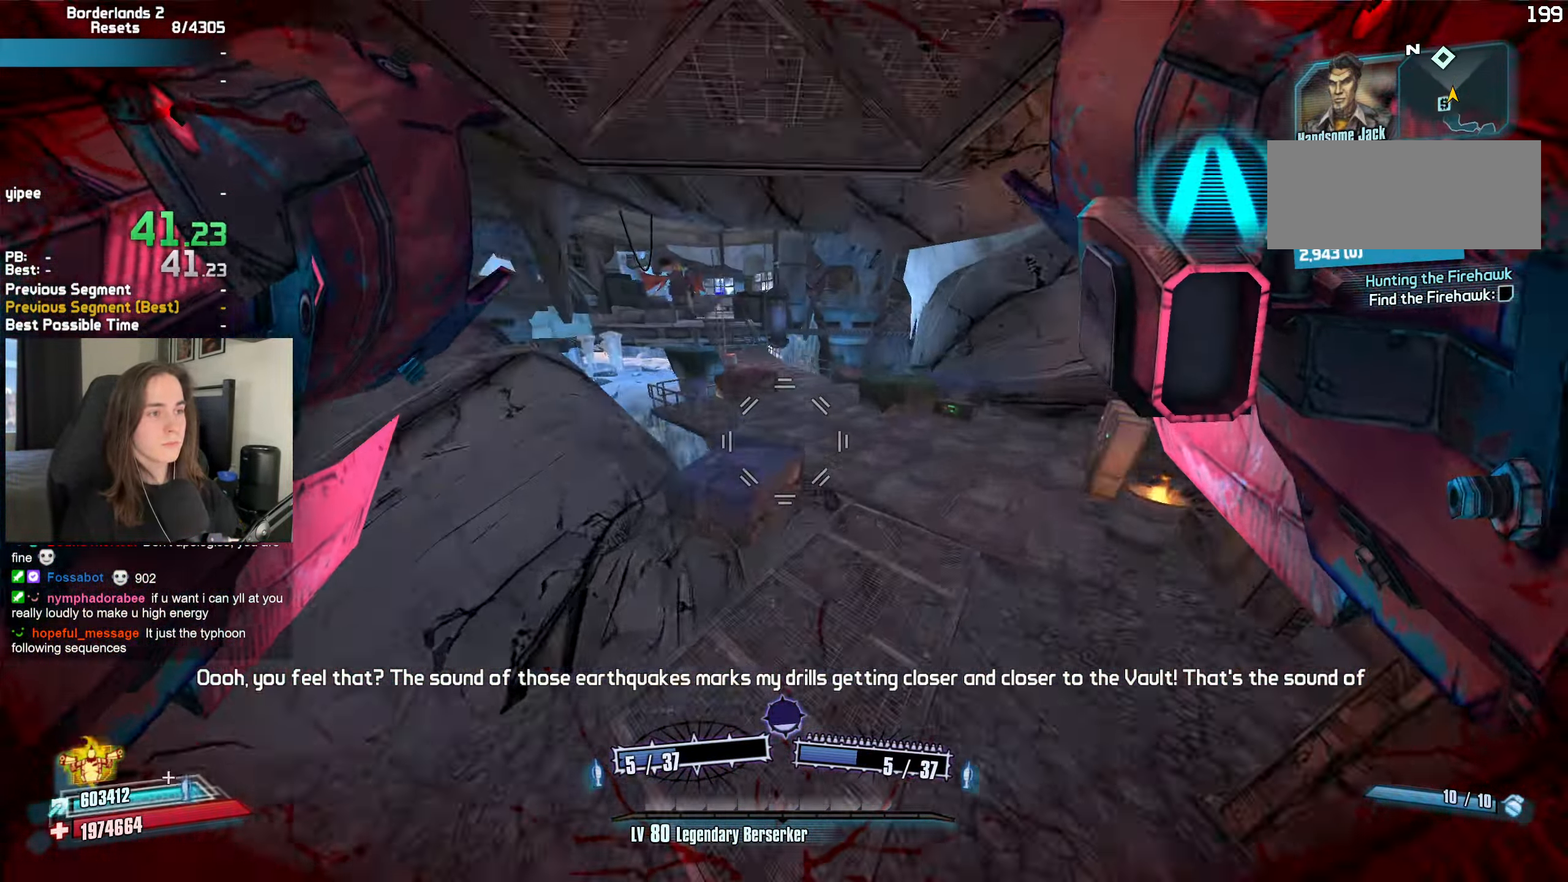
{"keys": ["d", "w"], "mouse": [], "events": [[217, "a", "down"], [317, "a", "up"], [400, "w", "down"], [500, "d", "down"]]}
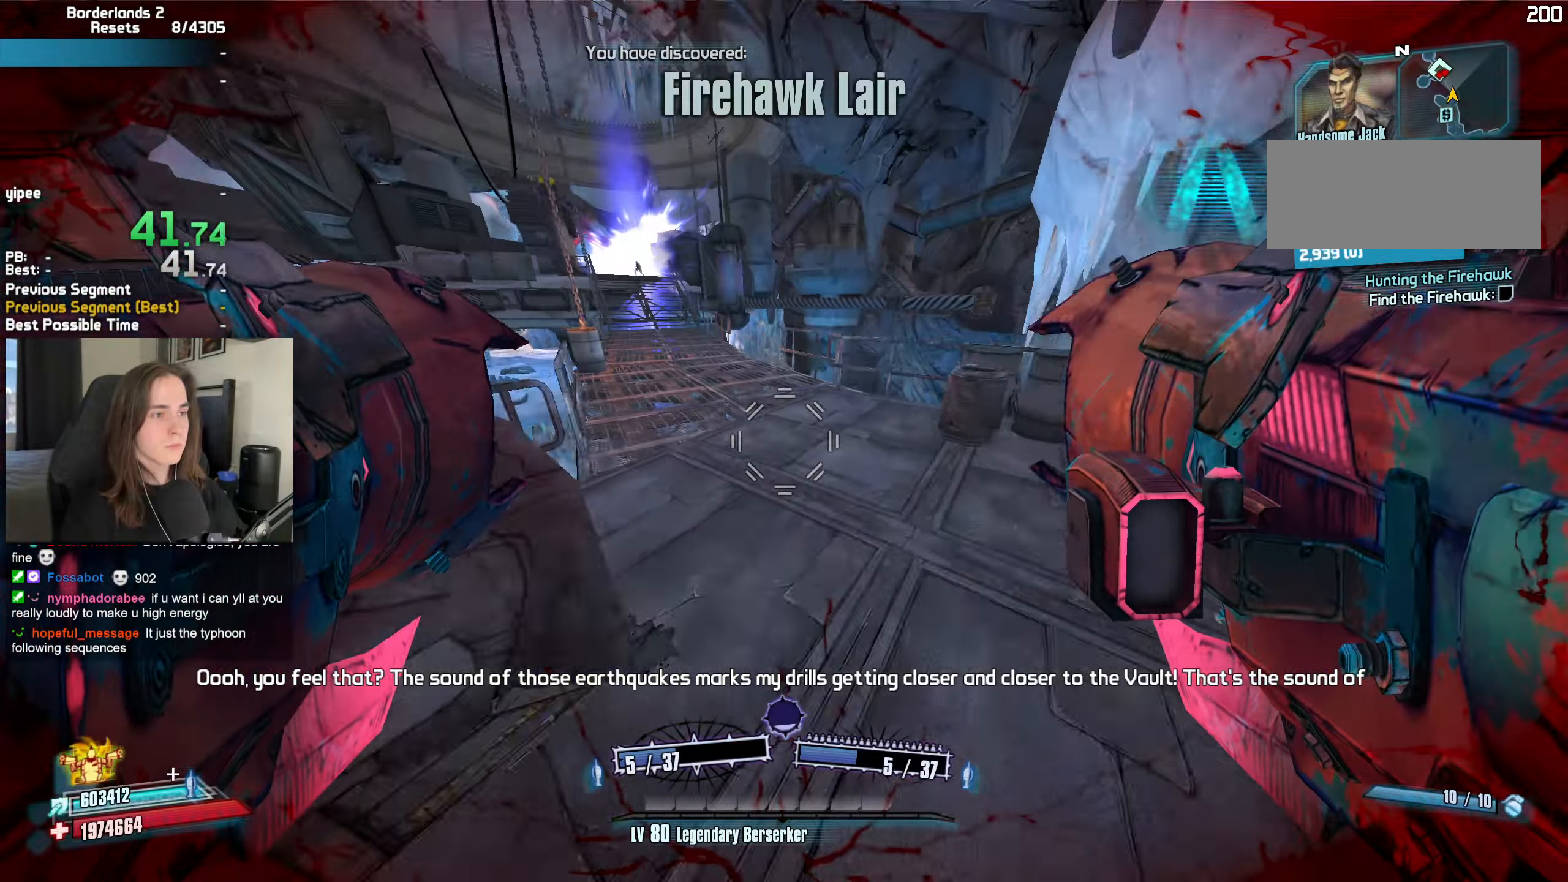
{"keys": ["a"], "mouse": ["left", "right"], "events": [[50, "shift", "down"], [100, "d", "up"], [150, "shift", "up"], [184, "a", "down"], [234, "w", "up"], [334, "mouse_left", "down"], [334, "mouse_right", "down"], [384, "b", "down"], [384, "r", "down"], [417, "b", "up"], [417, "r", "up"]]}
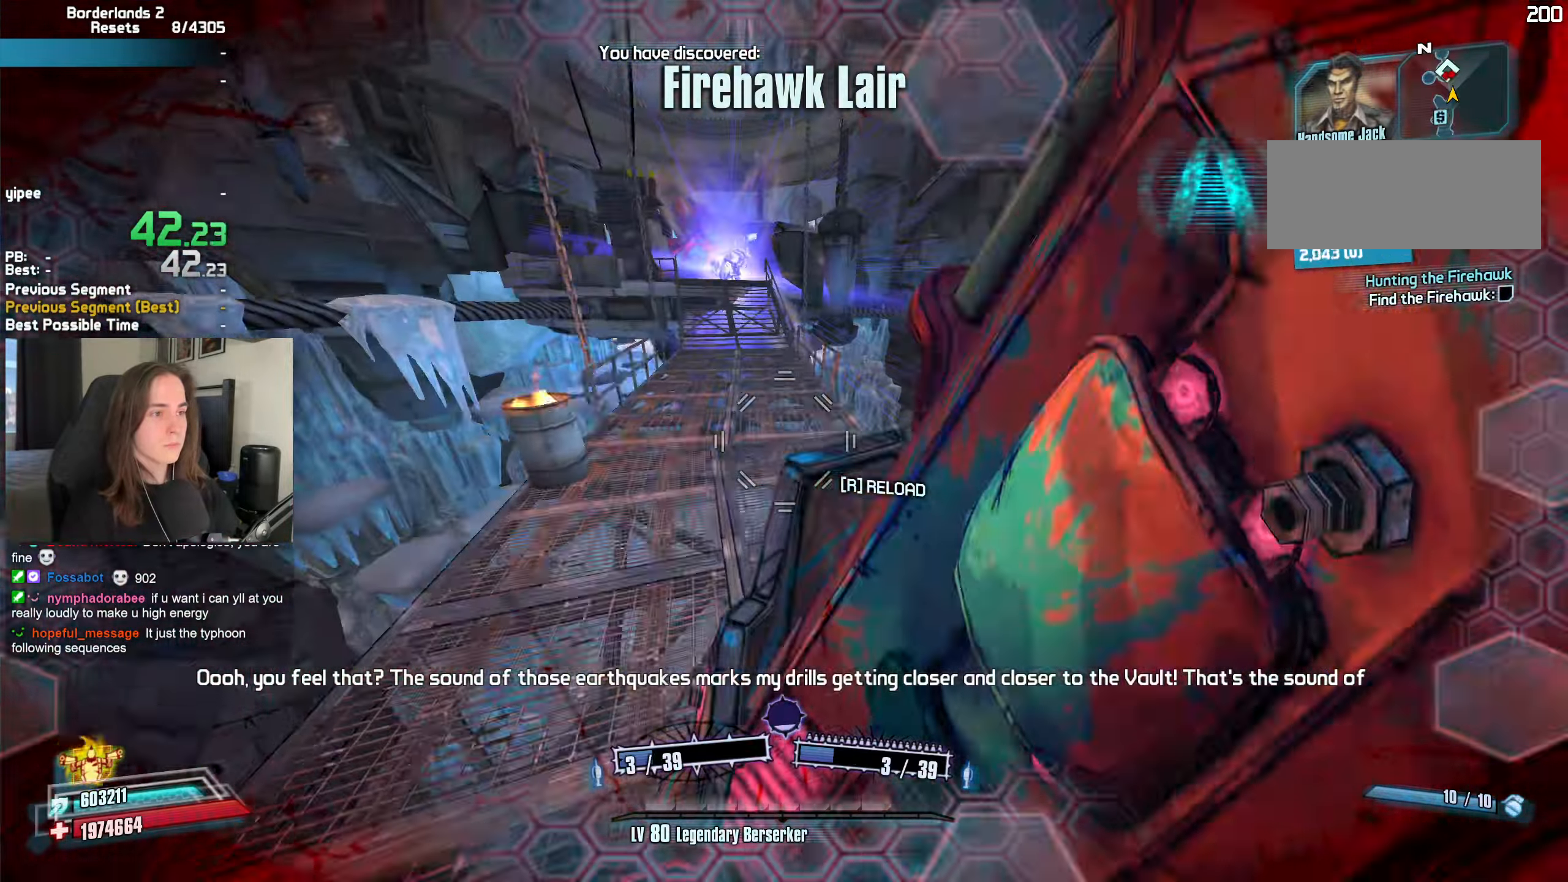
{"keys": [], "mouse": [], "events": [[117, "a", "up"], [250, "a", "down"], [250, "mouse_left", "up"], [250, "mouse_right", "up"], [484, "a", "up"]]}
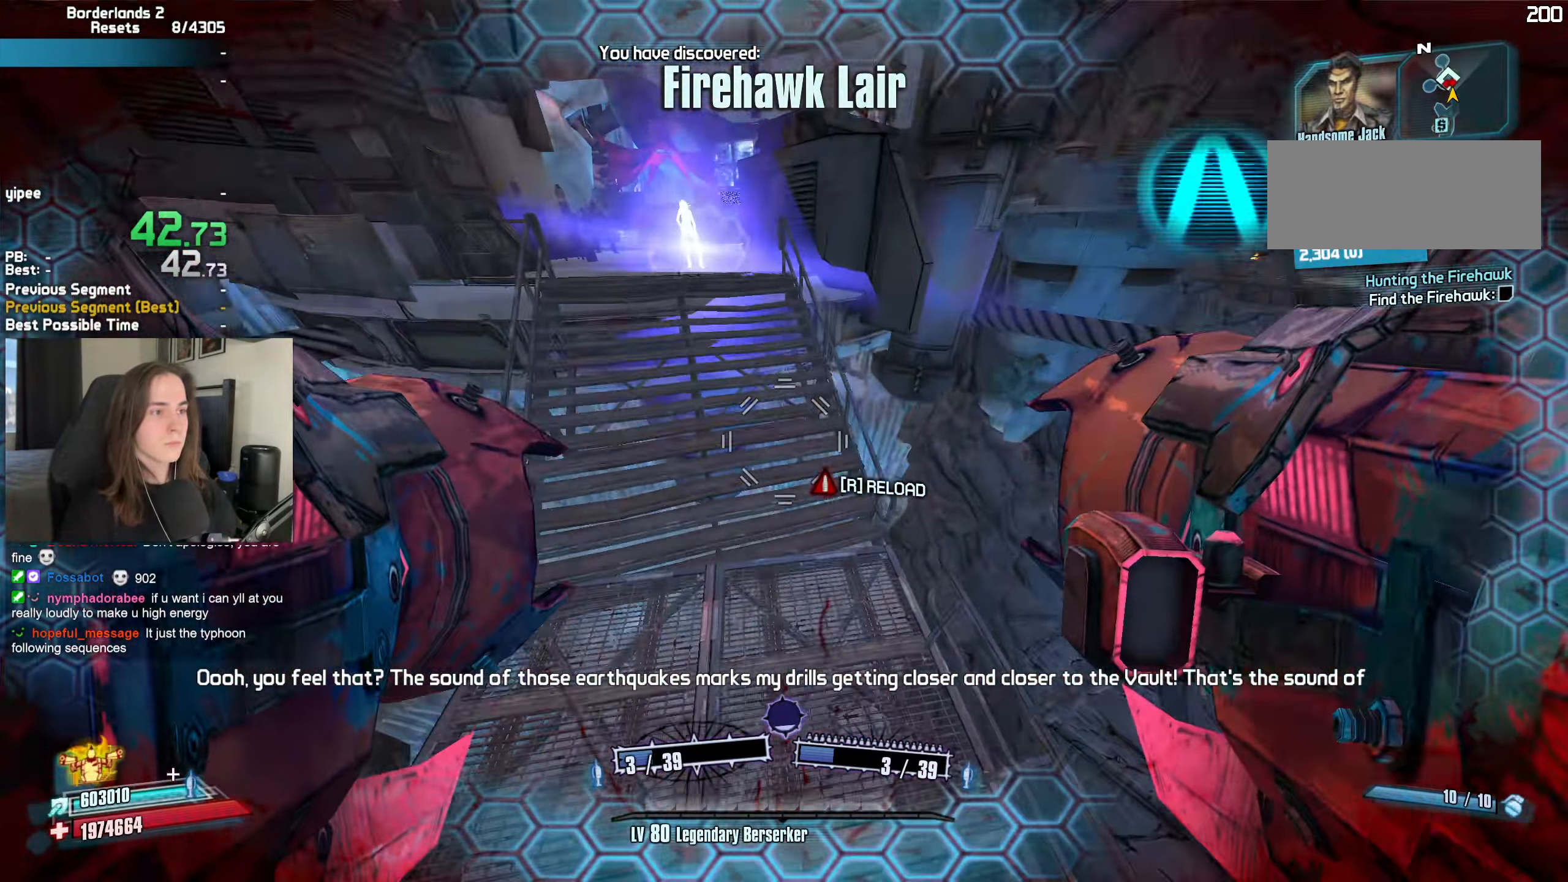
{"keys": ["q"], "mouse": [], "events": [[167, "mouse_left", "down"], [217, "mouse_right", "down"], [317, "mouse_left", "up"], [317, "mouse_right", "up"], [500, "q", "down"]]}
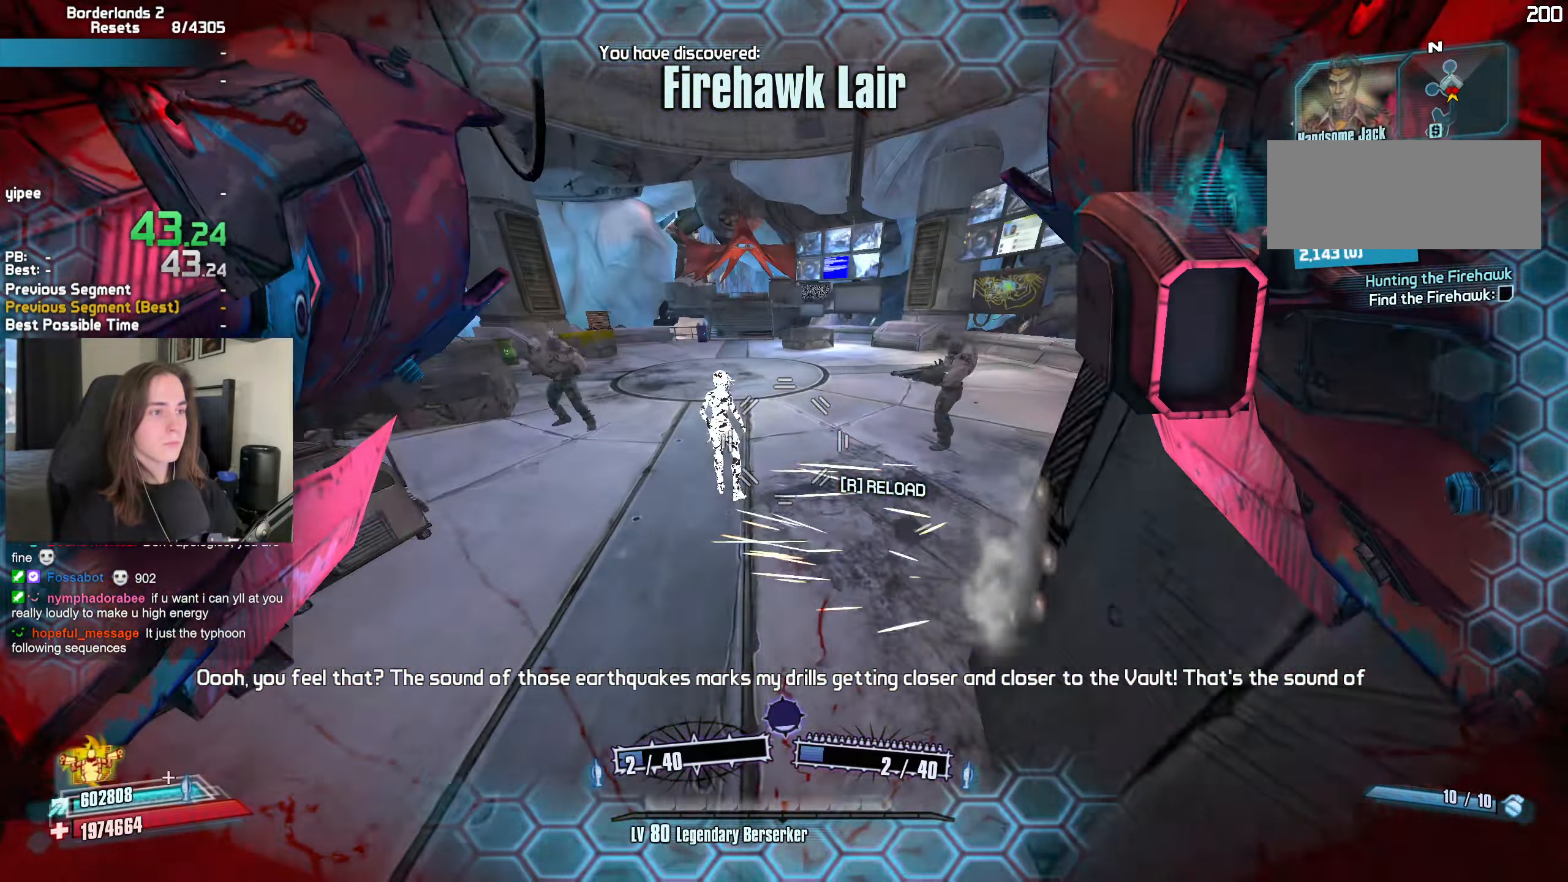
{"keys": [], "mouse": [], "events": [[100, "q", "up"], [150, "q", "down"], [234, "q", "up"], [284, "q", "down"], [334, "q", "up"], [417, "1", "down"], [417, "q", "down"], [417, "tab", "down"], [434, "tab", "up"], [467, "1", "up"], [467, "q", "up"]]}